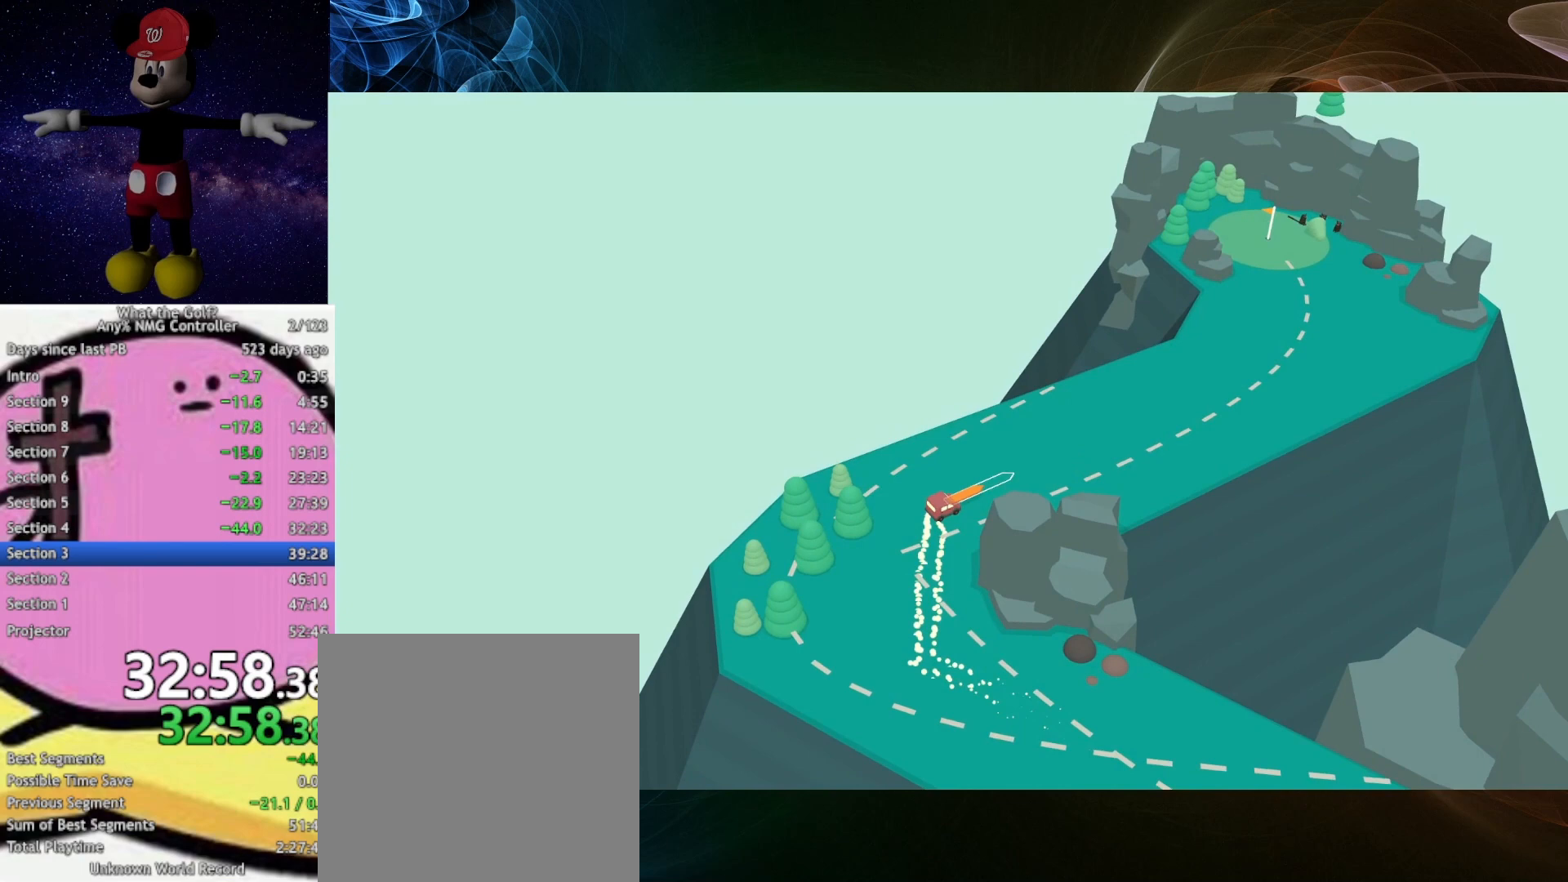
Gameplay with a controller (Xbox layout); each line is a JSON object with the inputs held at the frame after it. "button_events" lists button changes between this image and that frame as [ms after this image, input, new state], when the widget could be followed in between (sticks are given only as held states).
{"buttons": [], "left_stick": "up-right", "right_stick": "center", "button_events": [[133, "A", "up"]]}
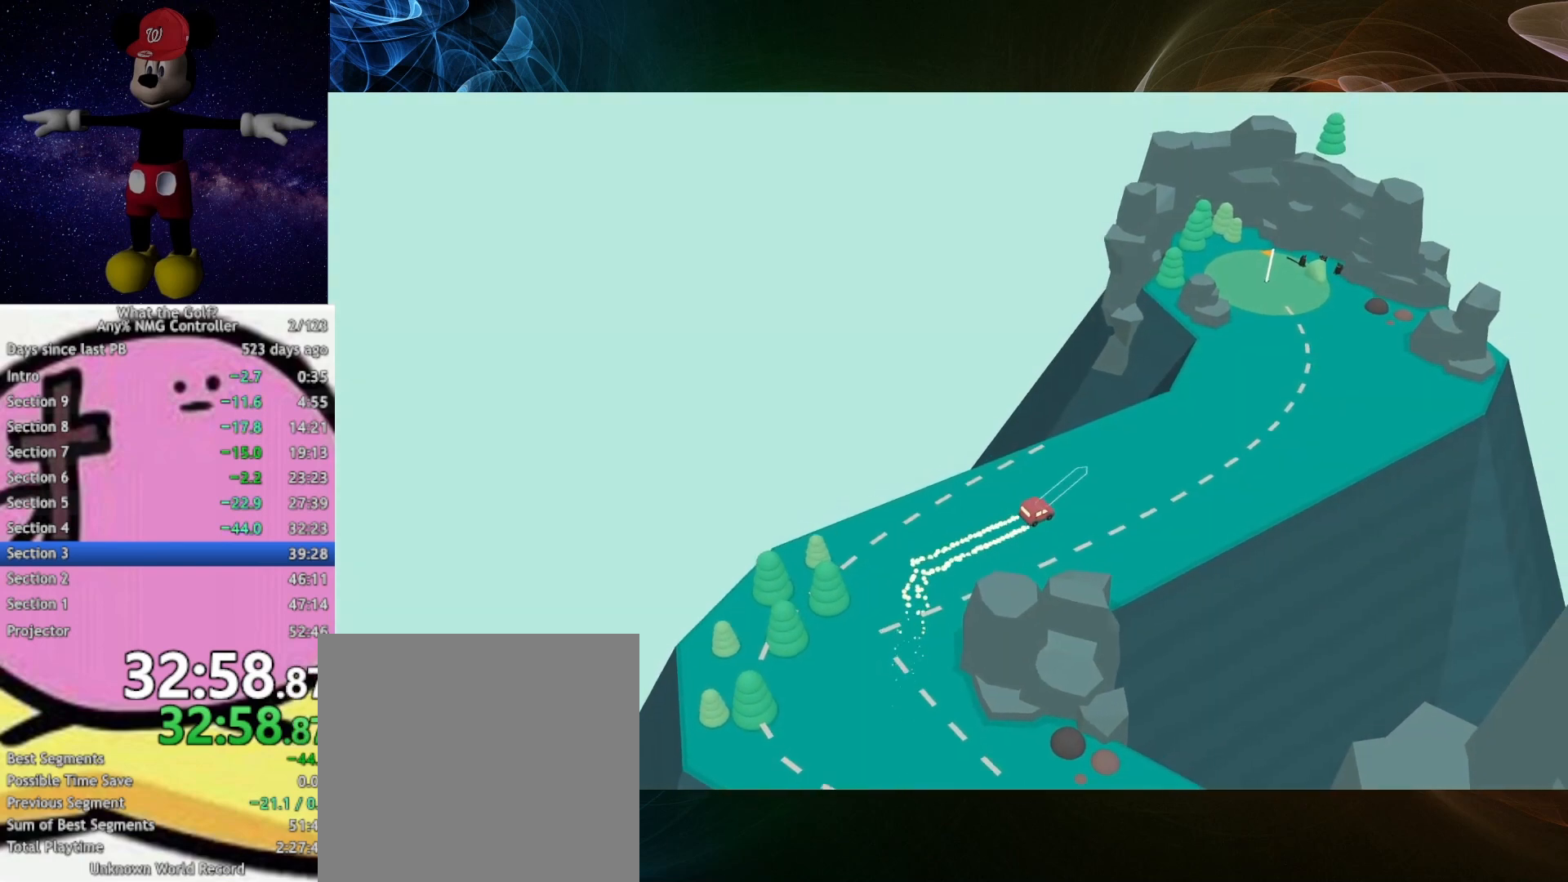
{"buttons": [], "left_stick": "up", "right_stick": "center", "button_events": []}
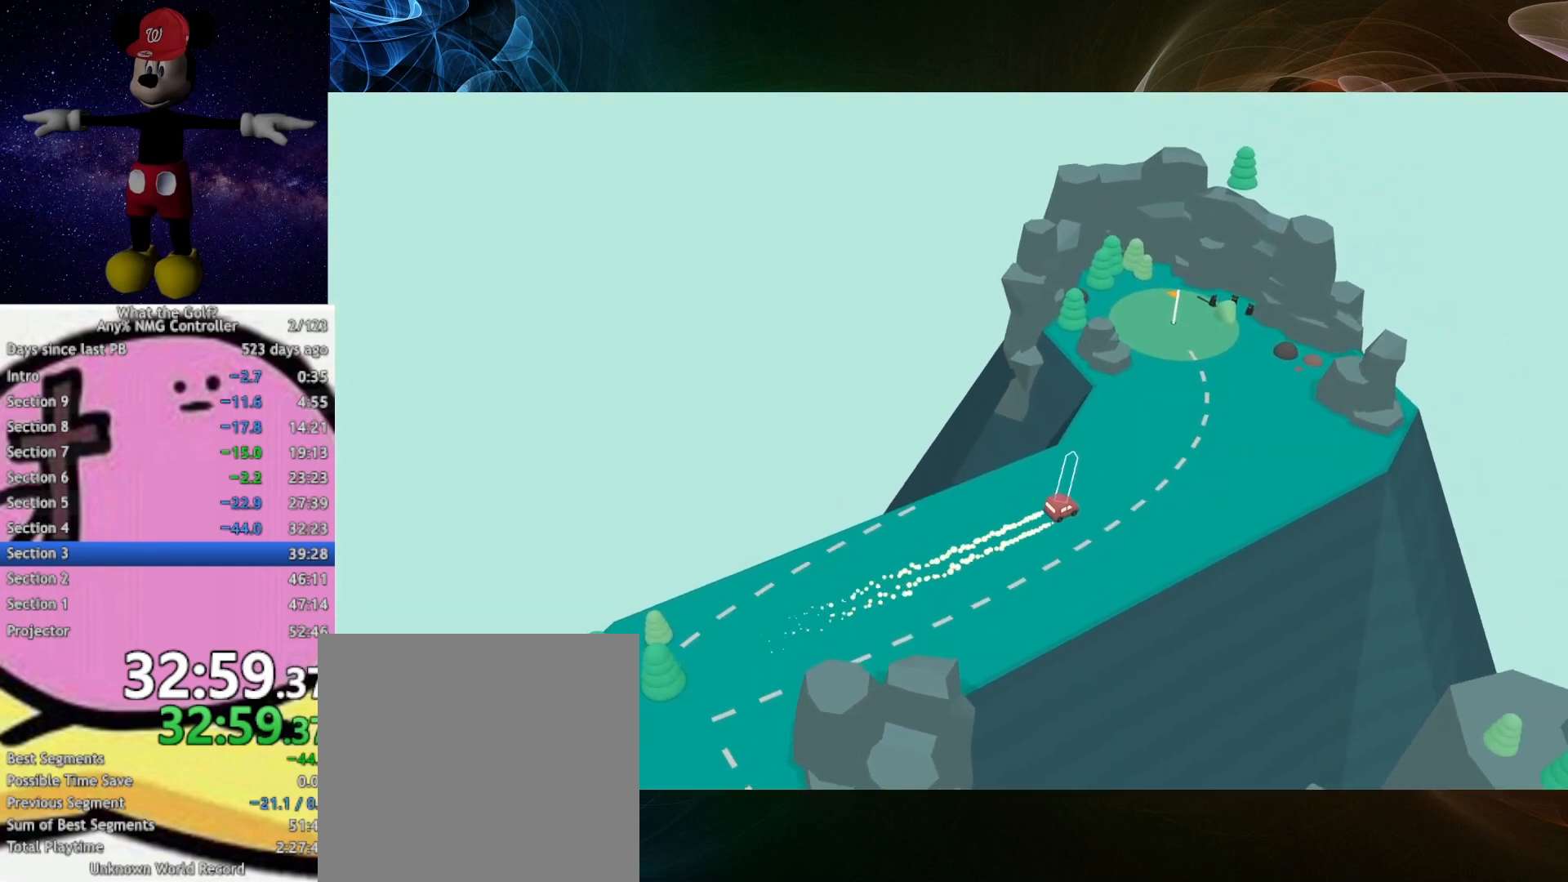
{"buttons": [], "left_stick": "up", "right_stick": "center", "button_events": []}
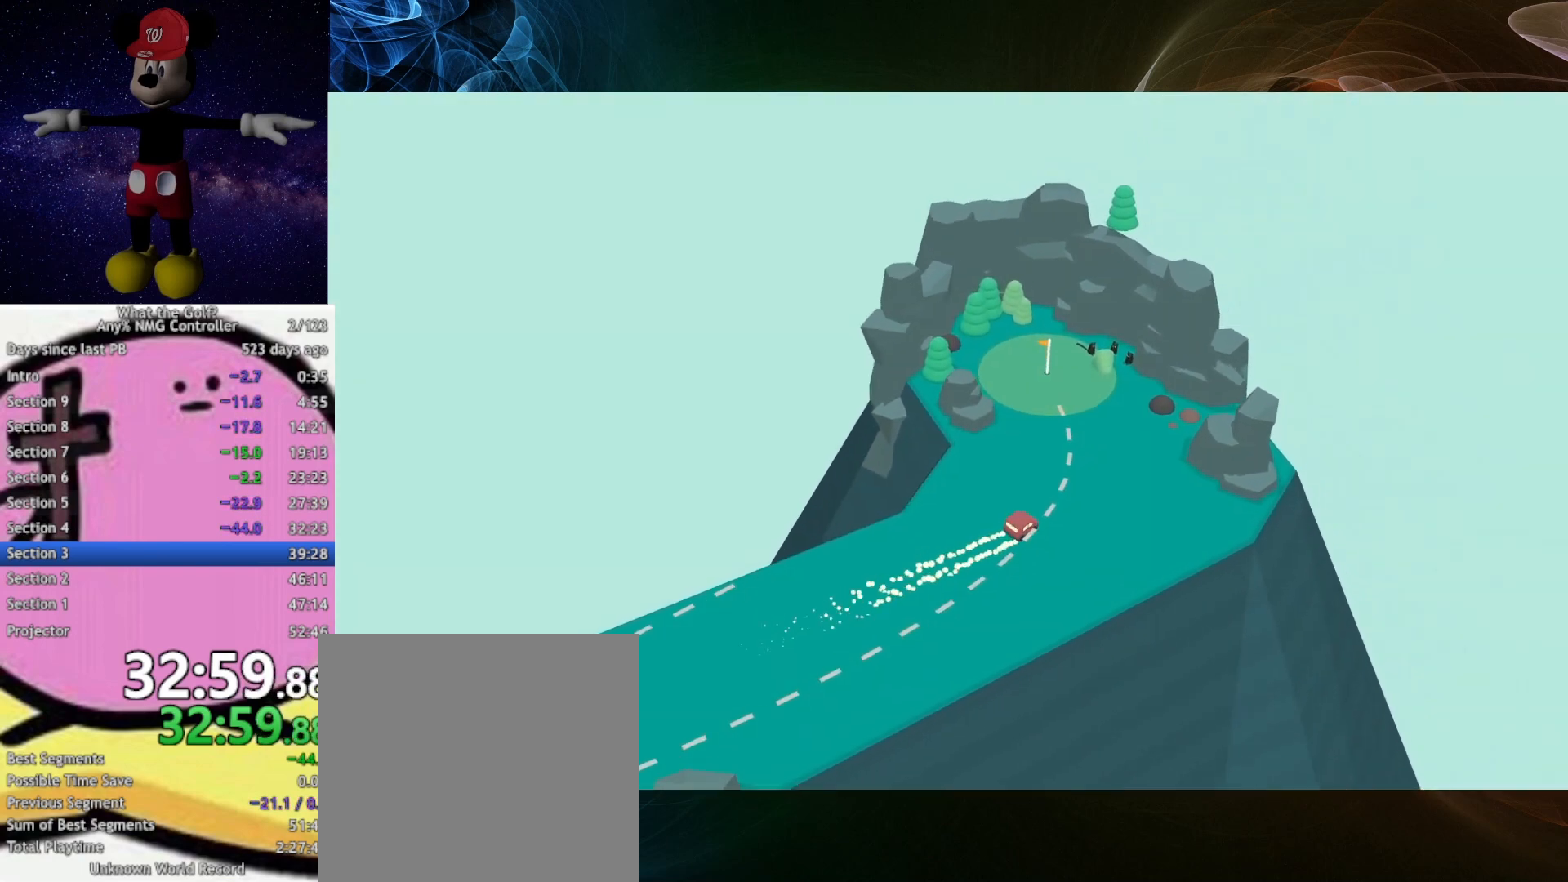
{"buttons": ["A"], "left_stick": "up-right", "right_stick": "center", "button_events": [[433, "A", "down"]]}
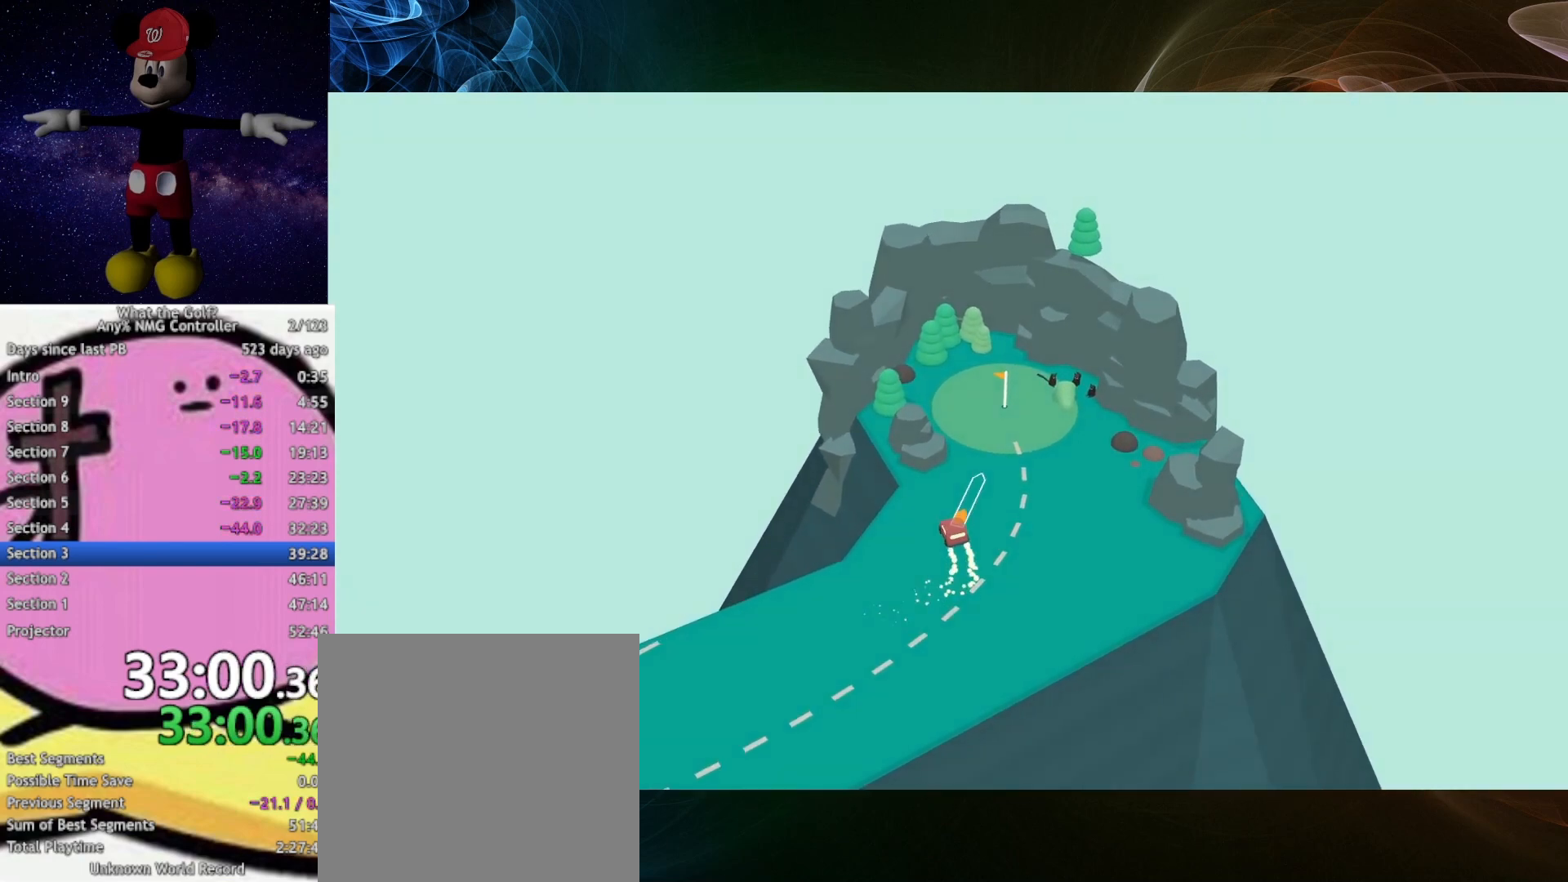
{"buttons": [], "left_stick": "up", "right_stick": "center", "button_events": [[267, "A", "up"]]}
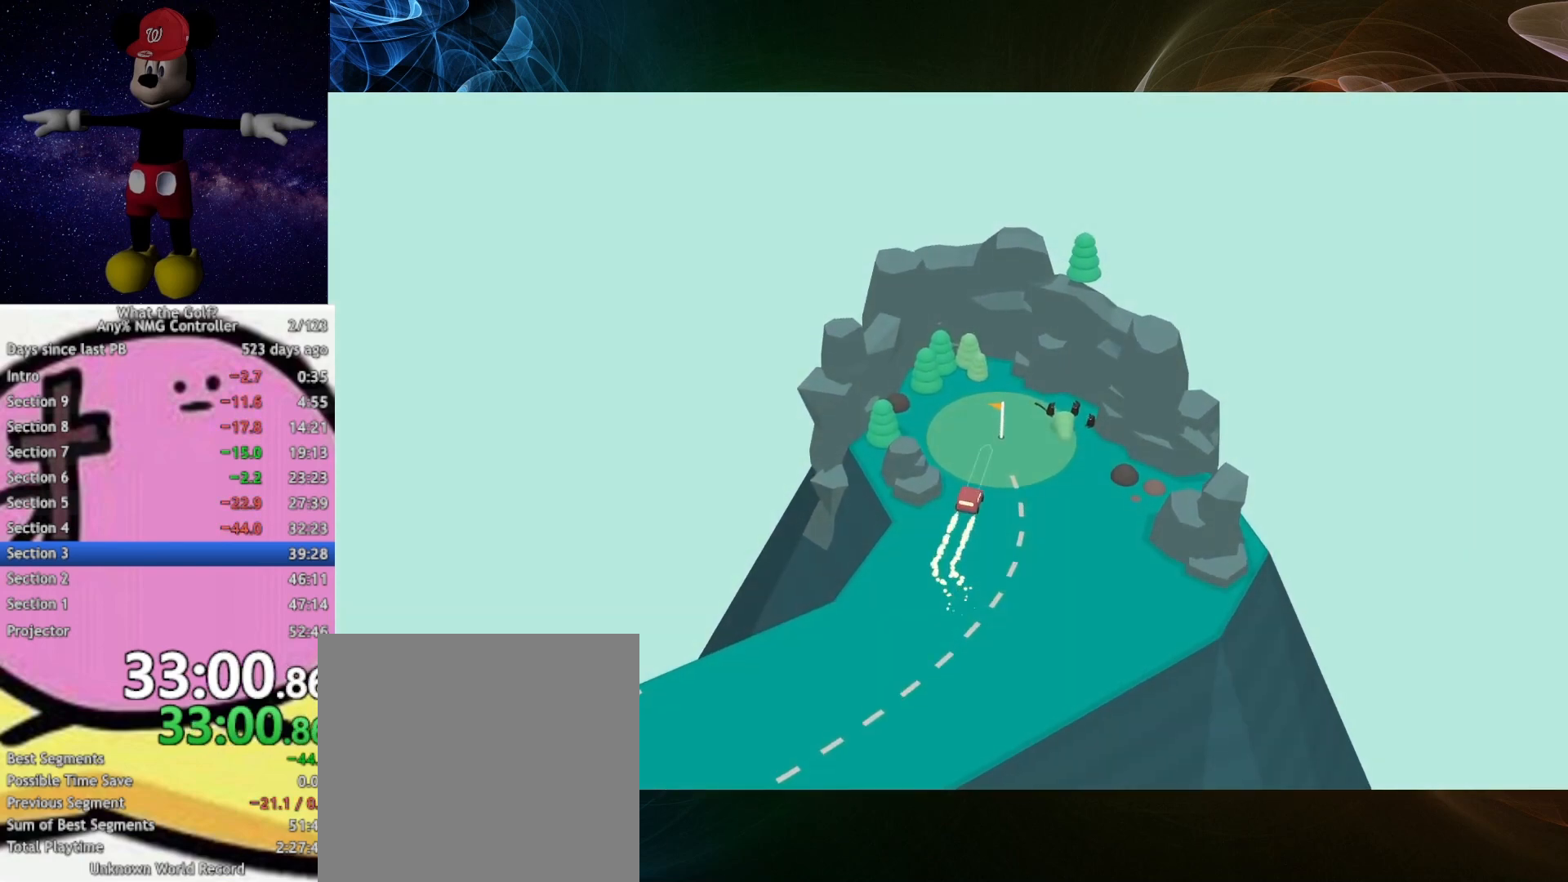
{"buttons": [], "left_stick": "center", "right_stick": "center", "button_events": []}
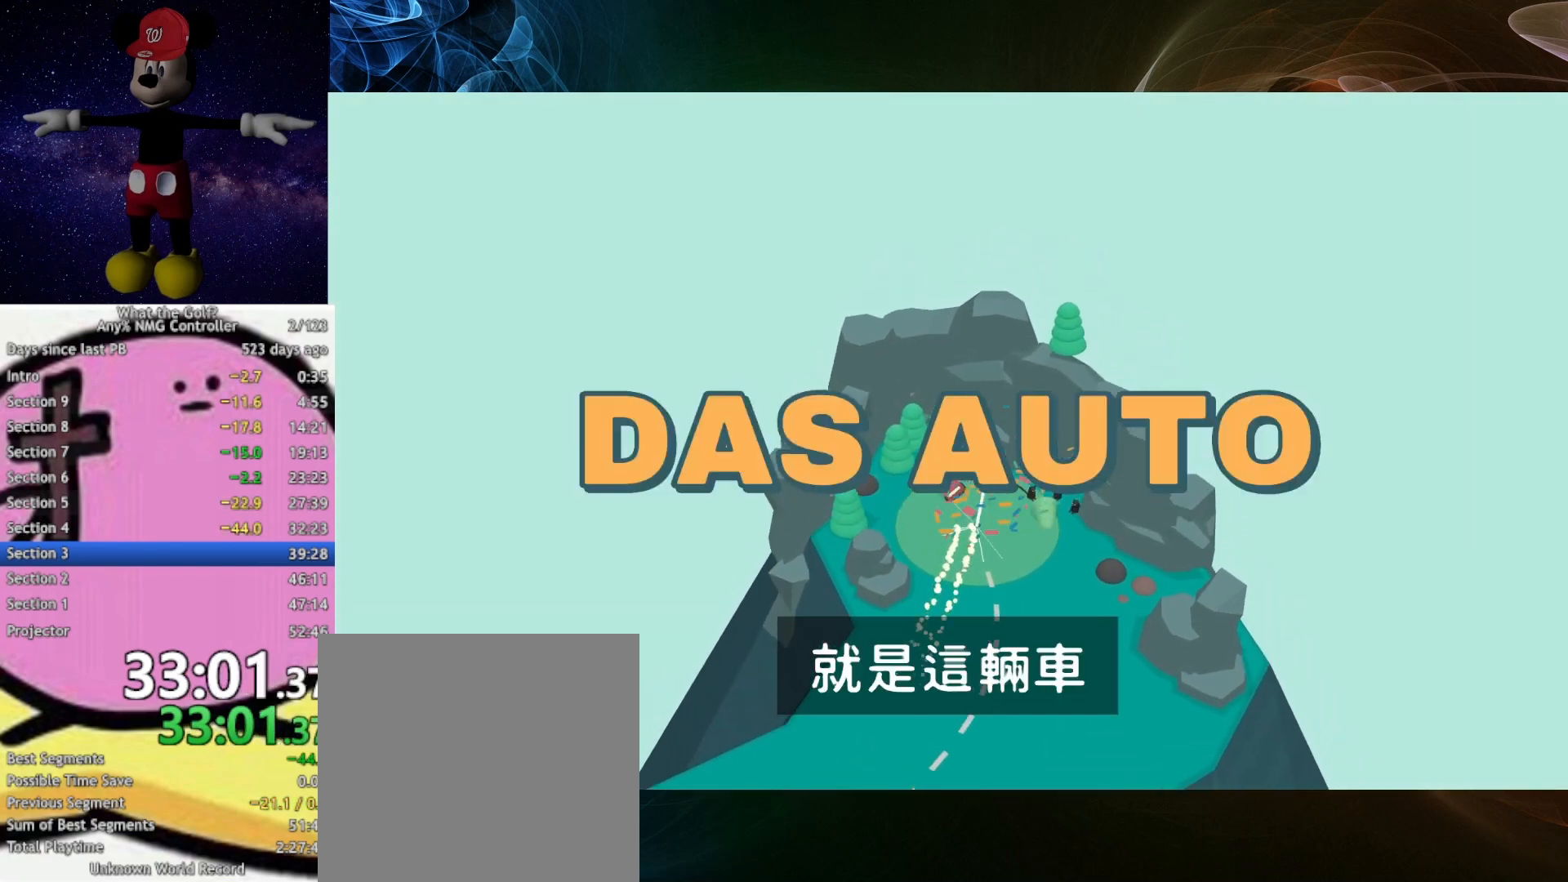
{"buttons": [], "left_stick": "center", "right_stick": "center", "button_events": []}
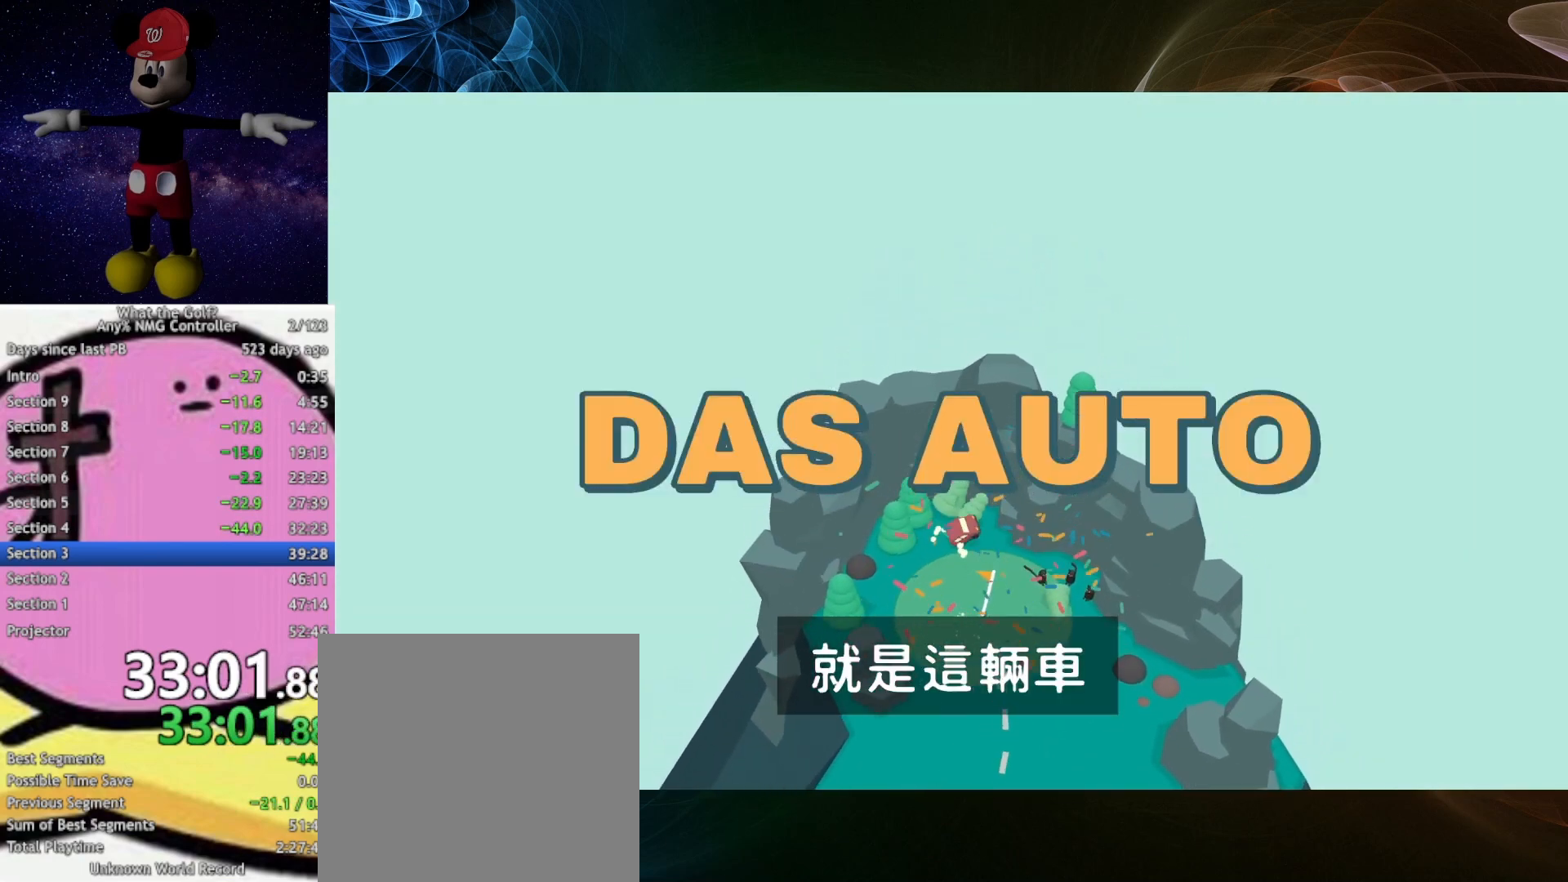
{"buttons": [], "left_stick": "center", "right_stick": "center", "button_events": []}
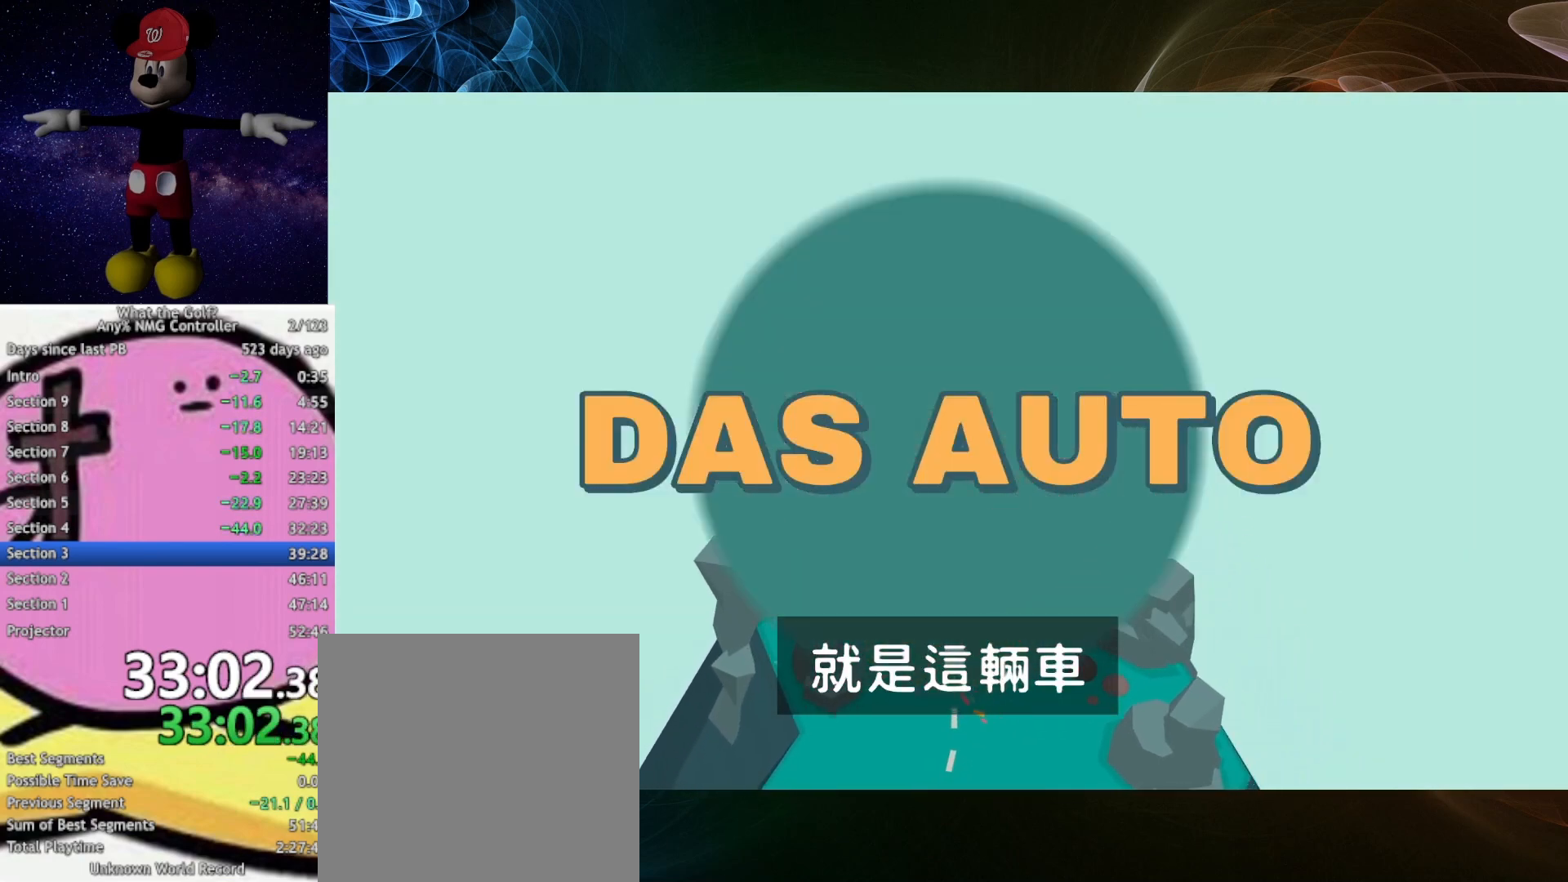
{"buttons": [], "left_stick": "center", "right_stick": "center", "button_events": []}
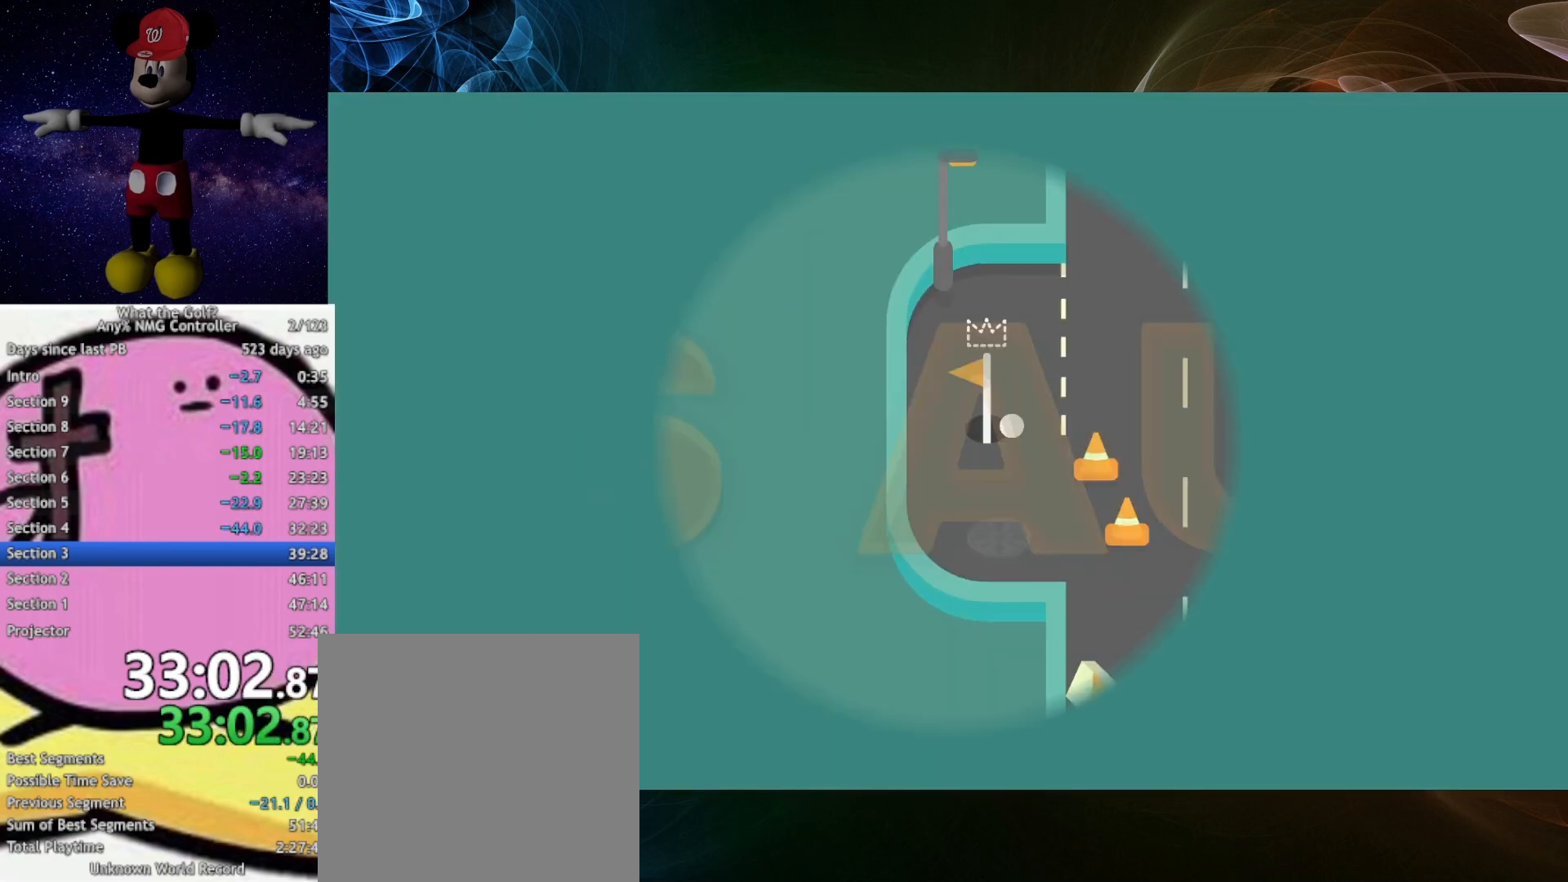
{"buttons": [], "left_stick": "down-right", "right_stick": "center", "button_events": []}
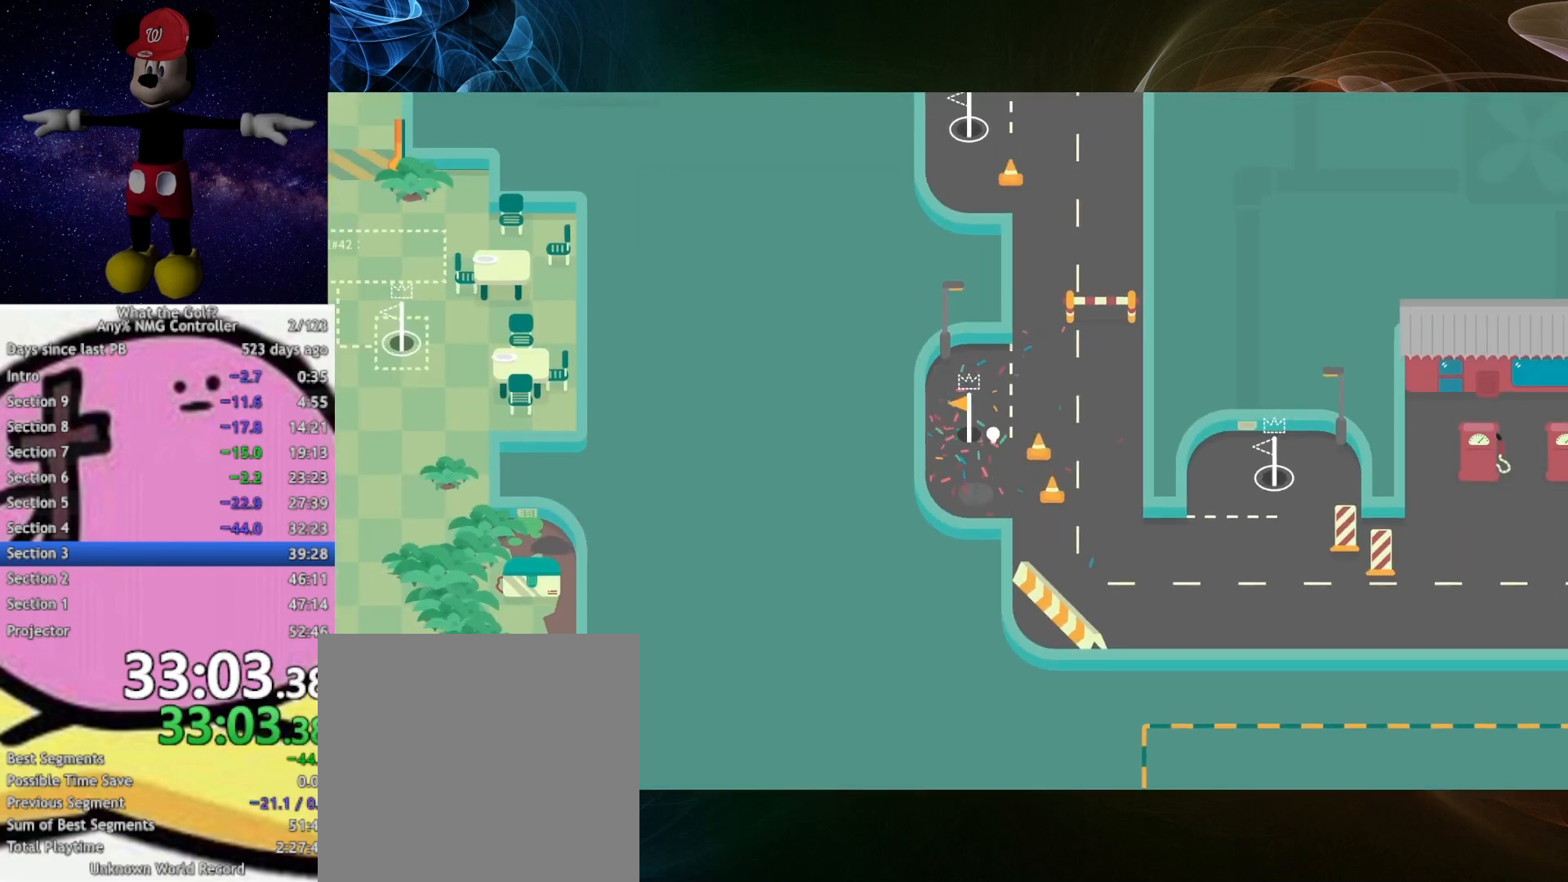
{"buttons": [], "left_stick": "down-right", "right_stick": "center", "button_events": [[267, "A", "down"], [333, "A", "up"]]}
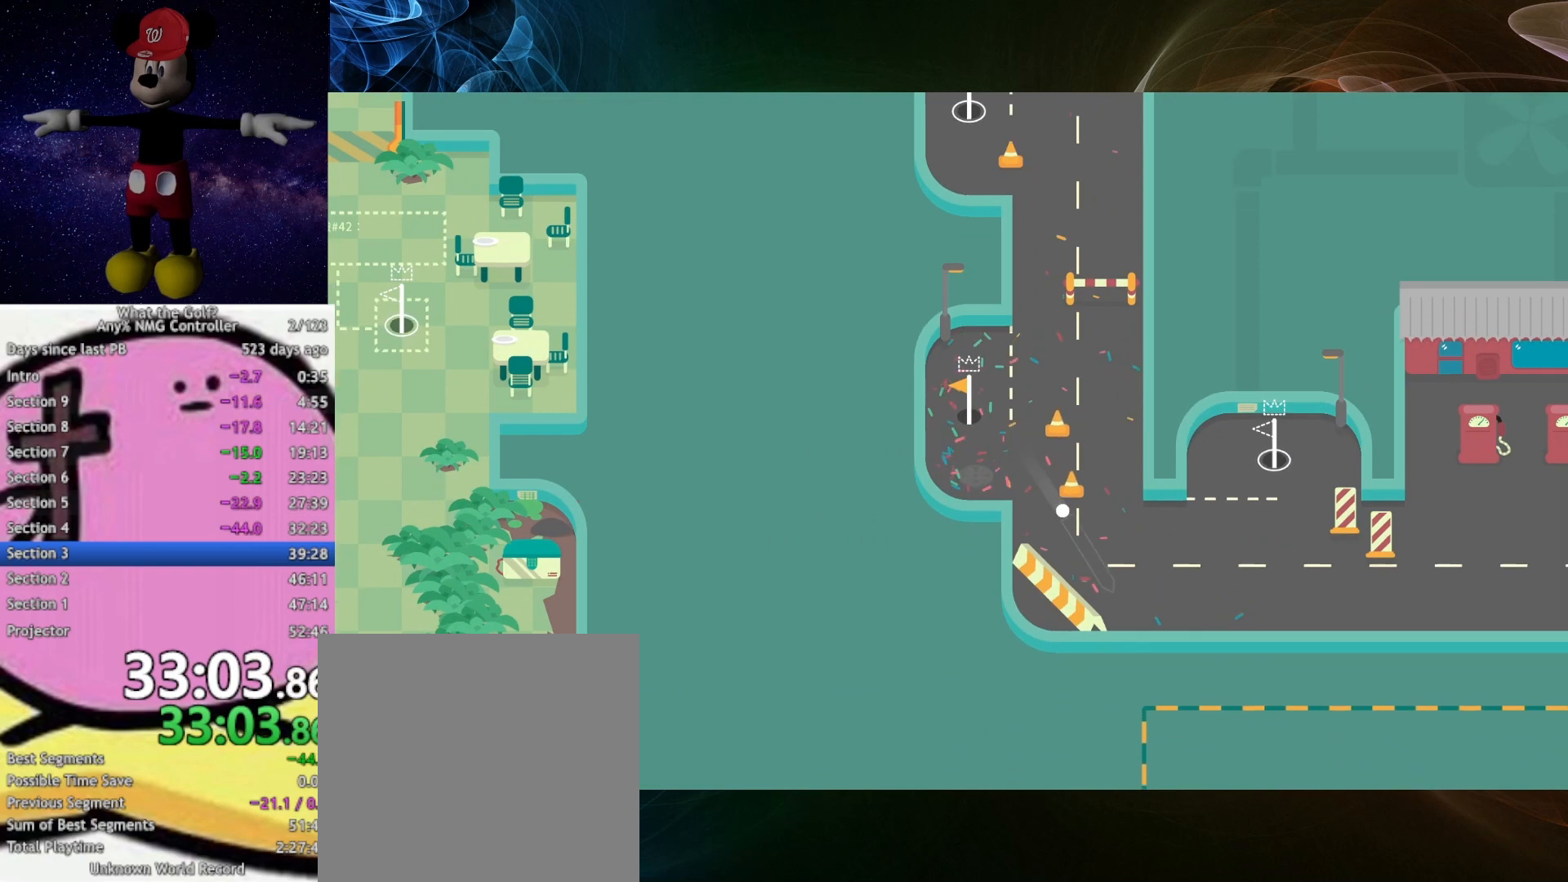
{"buttons": ["A"], "left_stick": "up-right", "right_stick": "center", "button_events": [[167, "A", "down"]]}
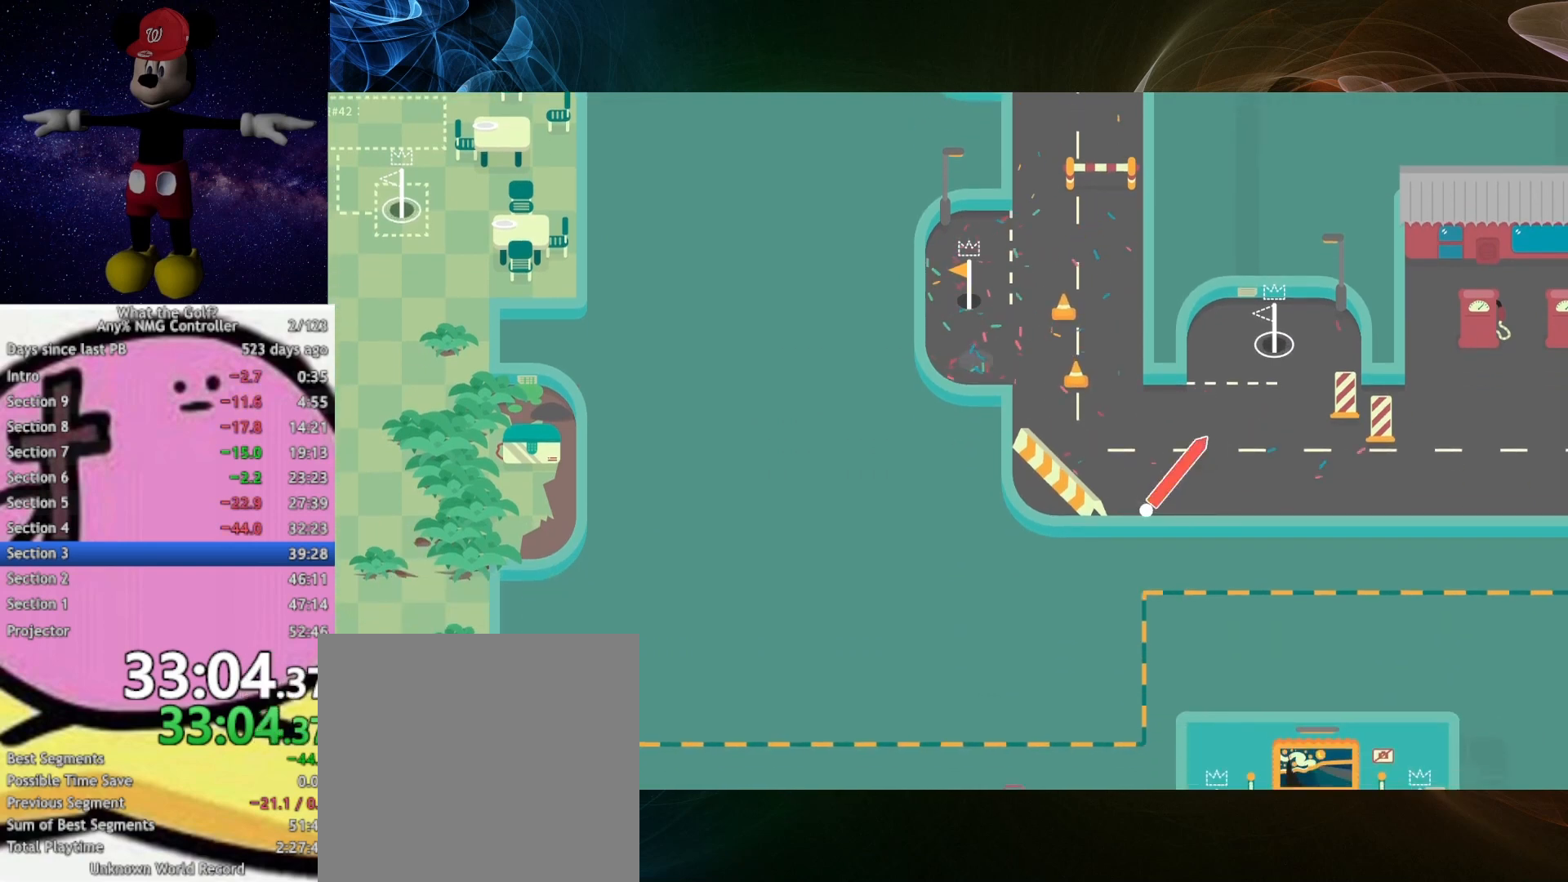
{"buttons": [], "left_stick": "up", "right_stick": "center", "button_events": [[133, "A", "up"]]}
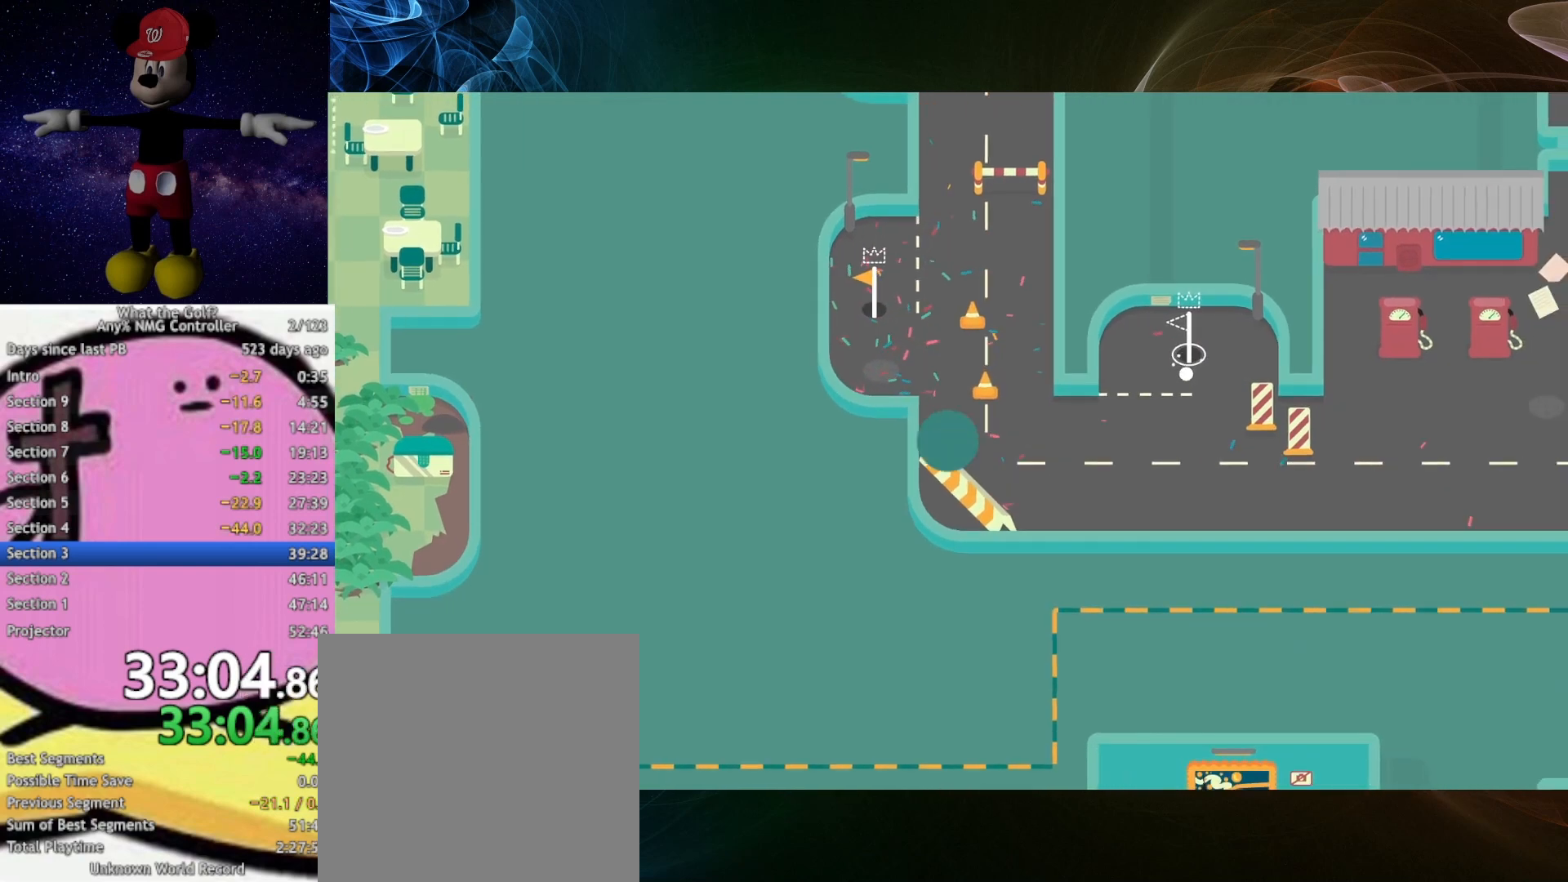
{"buttons": [], "left_stick": "center", "right_stick": "center", "button_events": []}
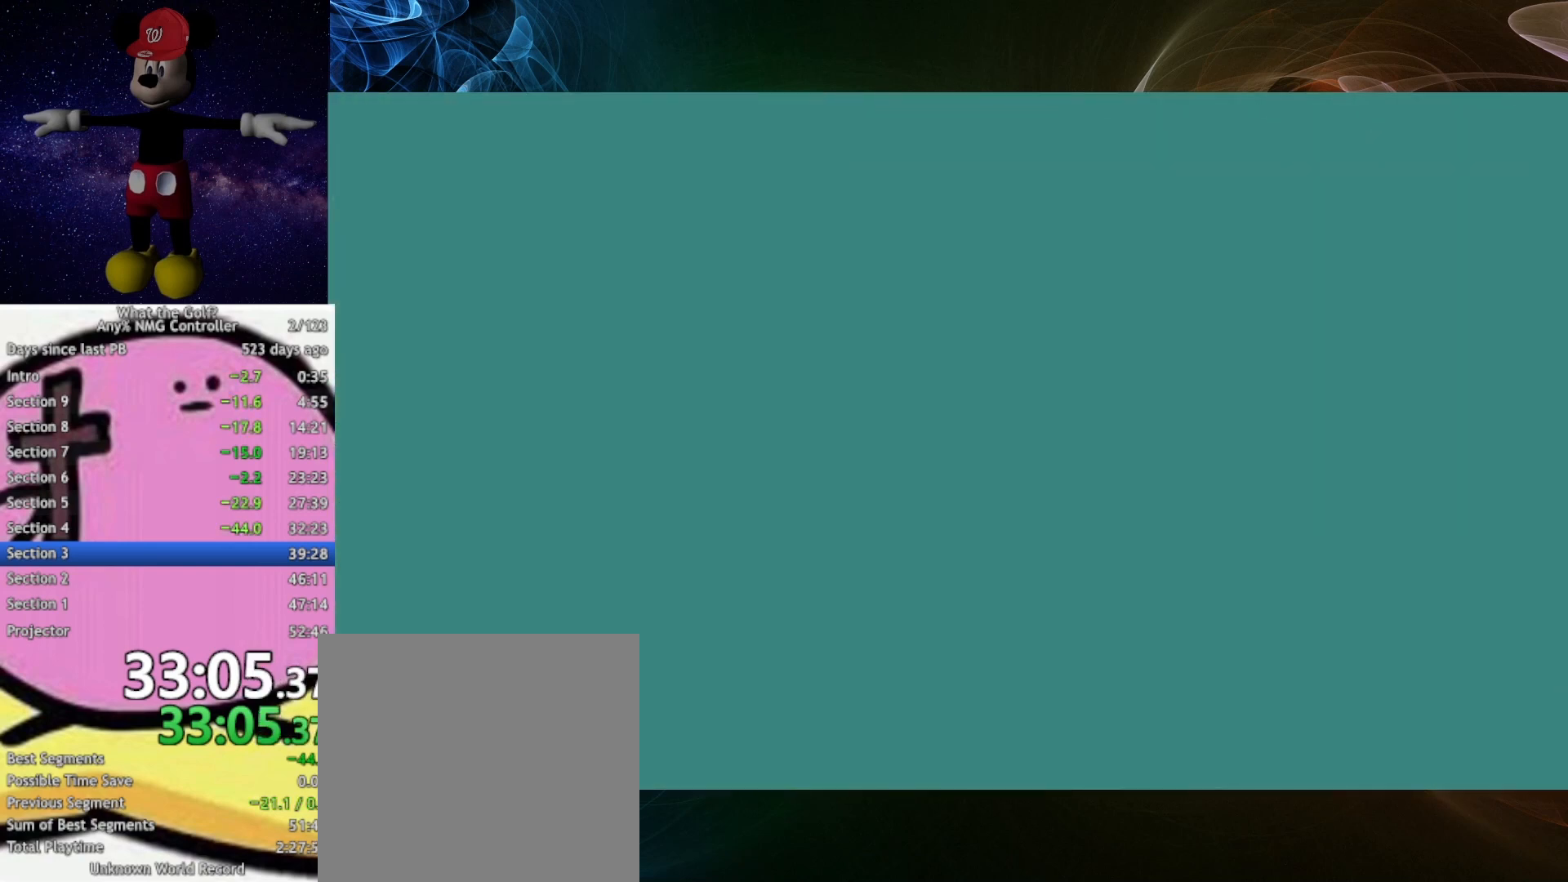
{"buttons": ["A"], "left_stick": "up-left", "right_stick": "center", "button_events": [[267, "A", "down"]]}
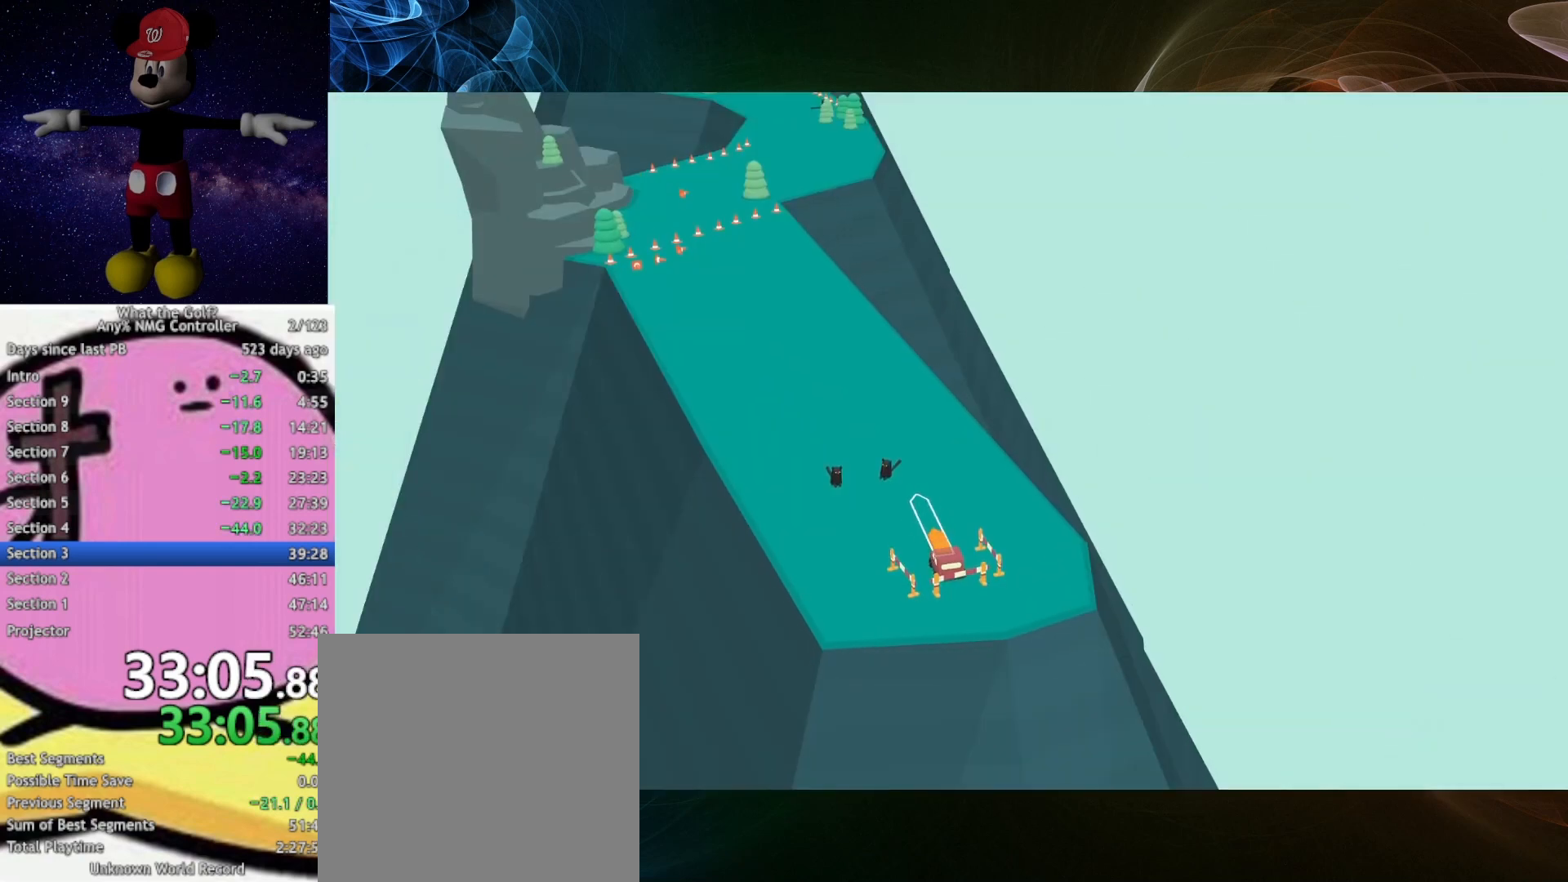
{"buttons": [], "left_stick": "up-left", "right_stick": "center", "button_events": [[433, "A", "up"]]}
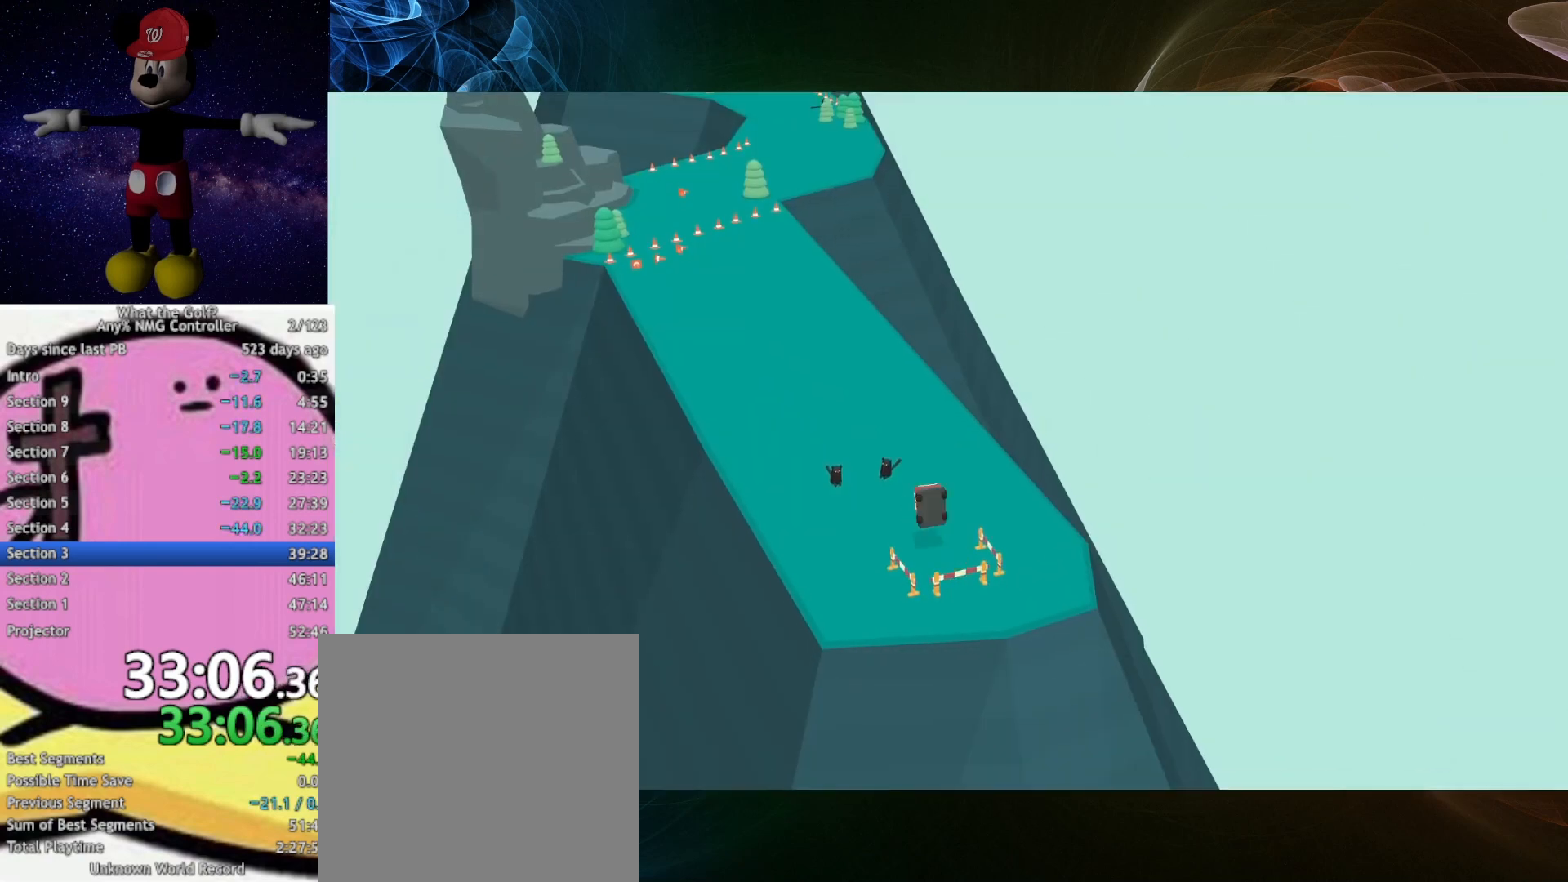
{"buttons": [], "left_stick": "up", "right_stick": "center", "button_events": []}
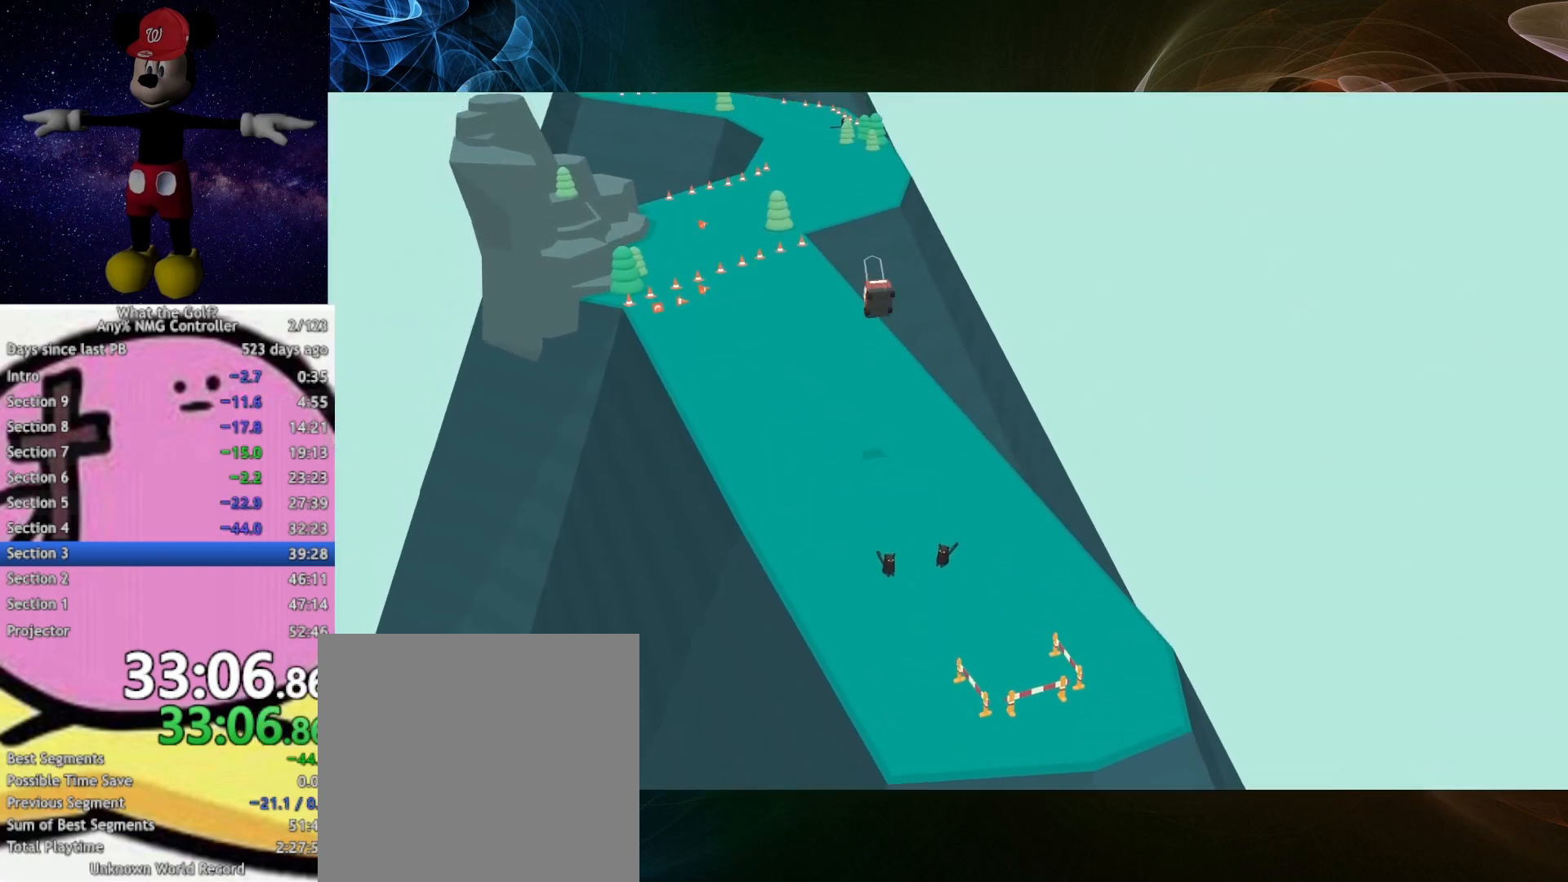
{"buttons": [], "left_stick": "center", "right_stick": "center", "button_events": []}
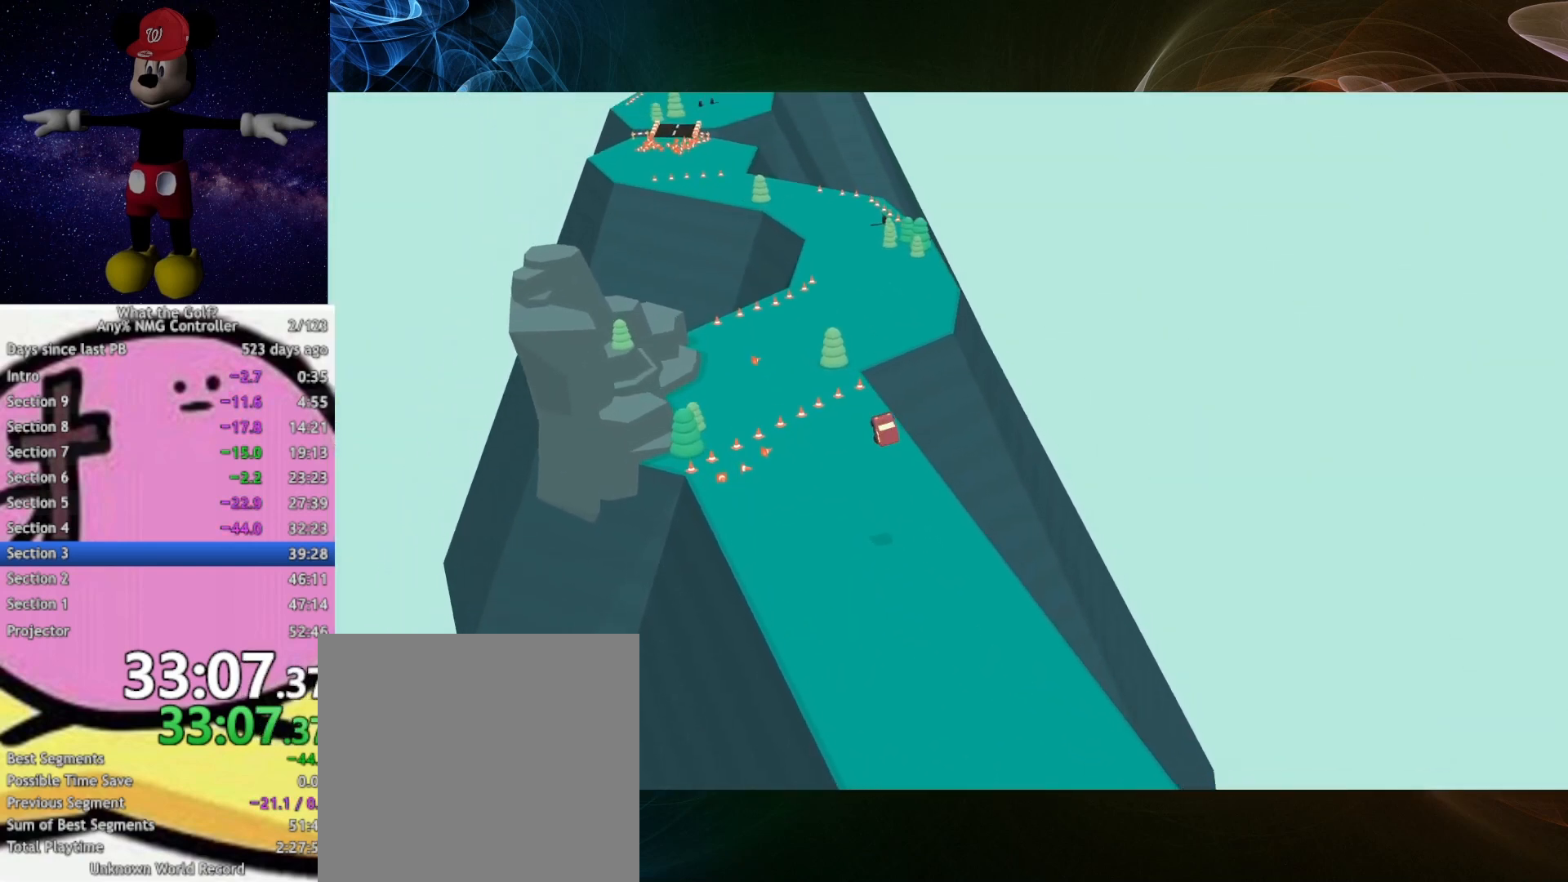
{"buttons": [], "left_stick": "center", "right_stick": "center", "button_events": []}
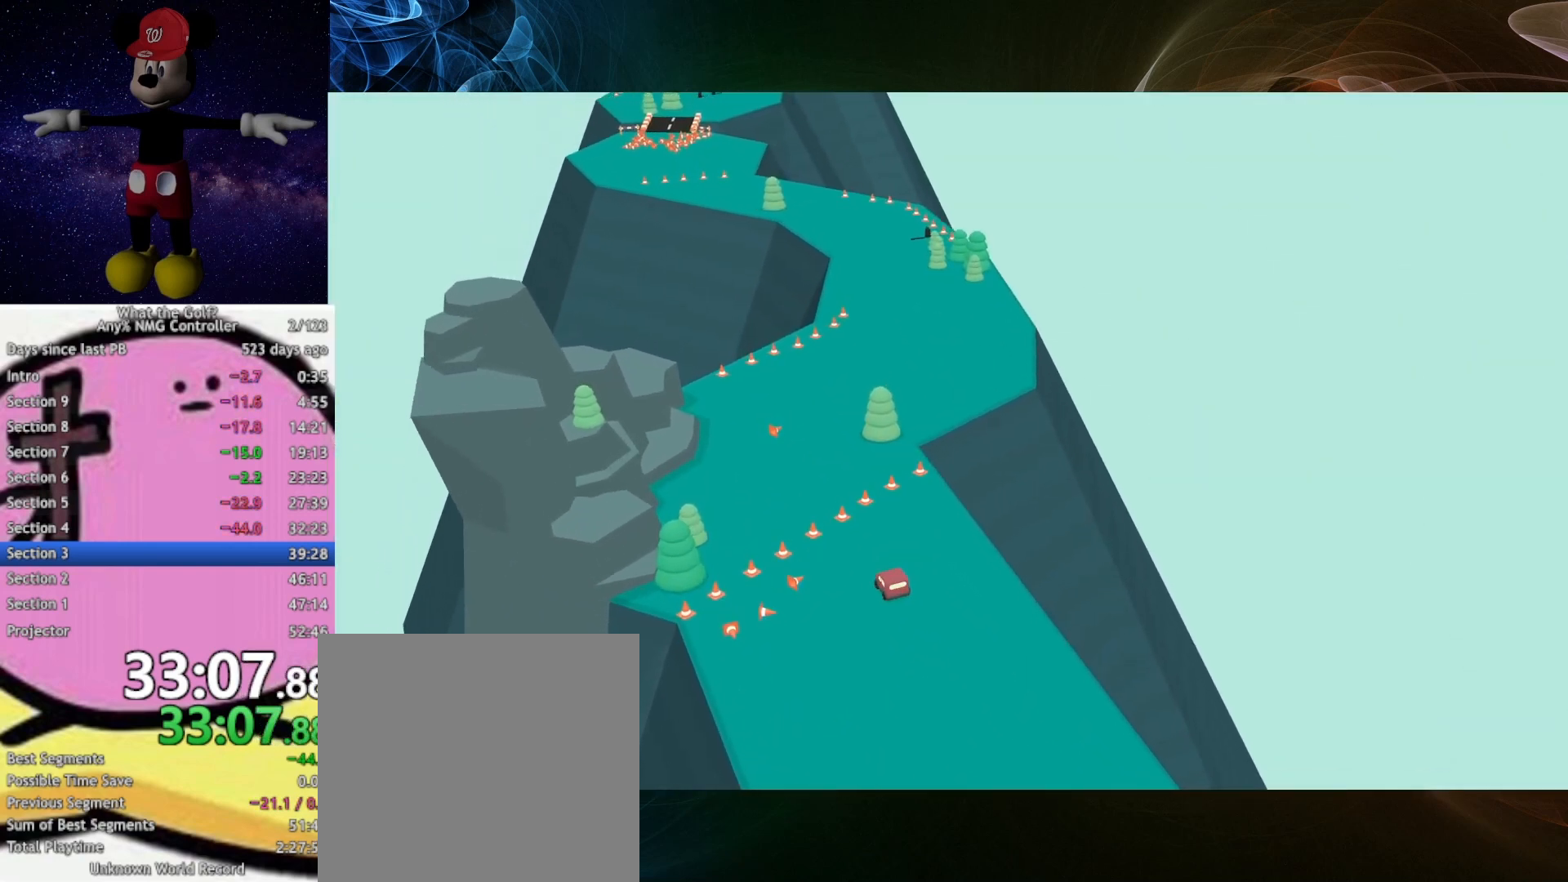
{"buttons": [], "left_stick": "up", "right_stick": "center", "button_events": []}
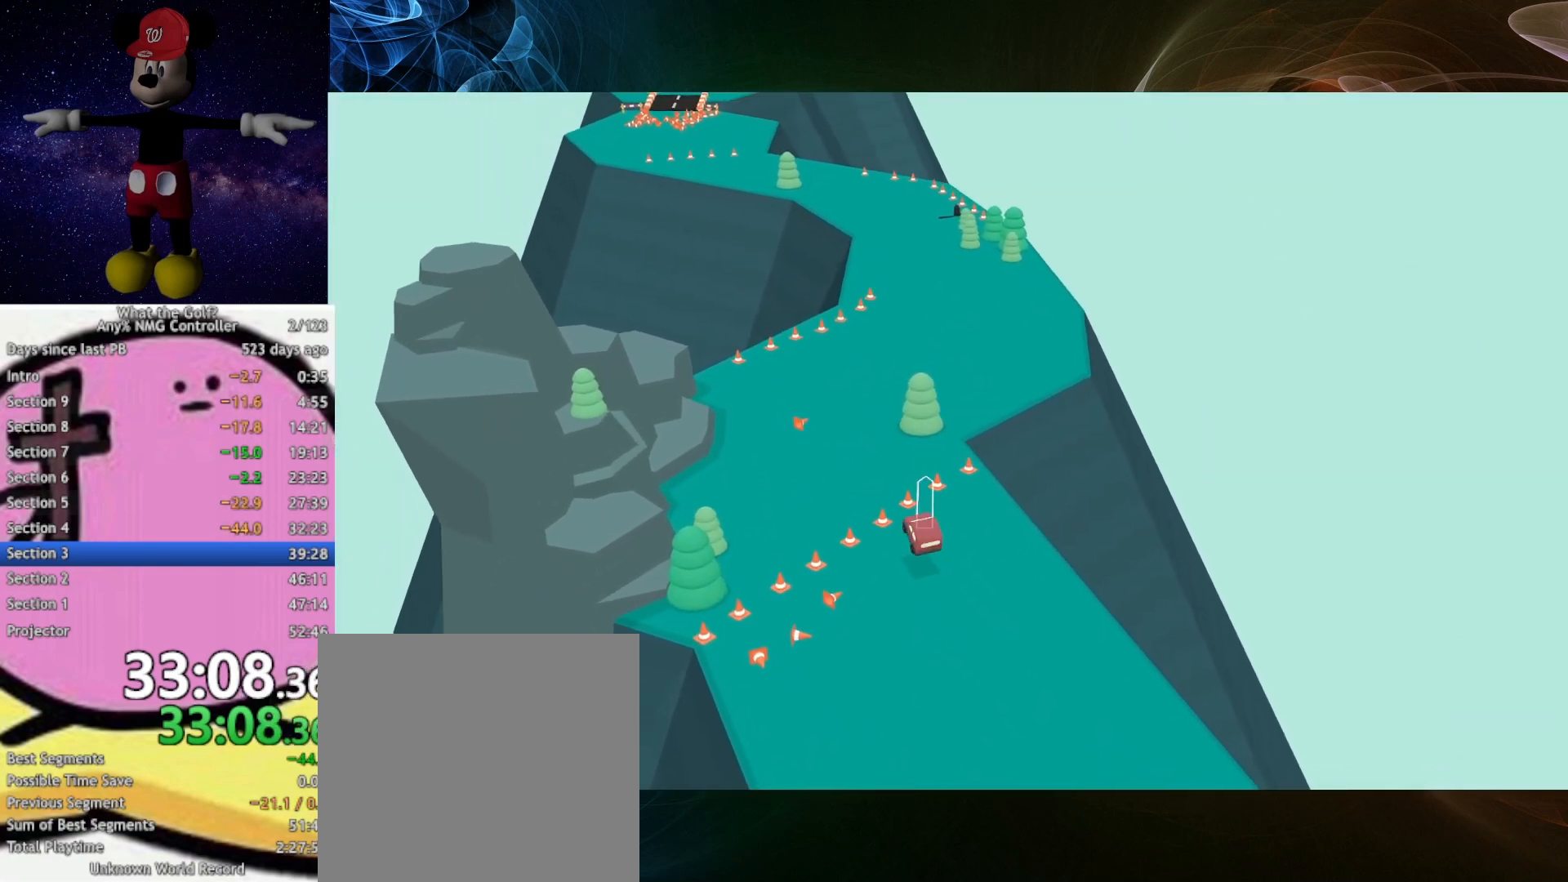
{"buttons": ["A"], "left_stick": "up", "right_stick": "center", "button_events": [[67, "A", "down"]]}
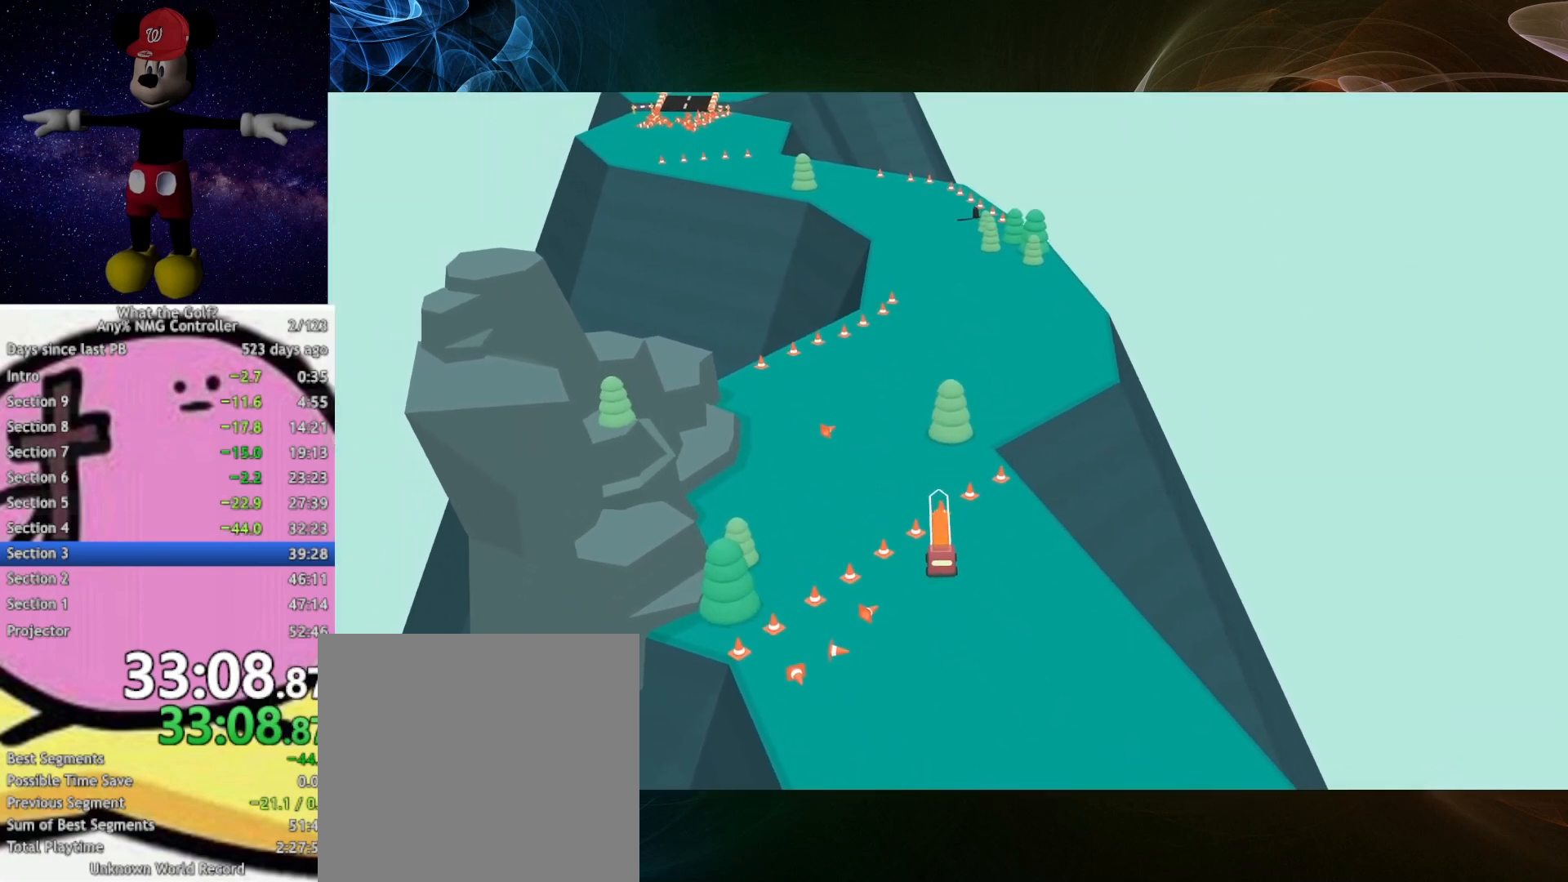
{"buttons": [], "left_stick": "up", "right_stick": "center", "button_events": [[333, "A", "up"]]}
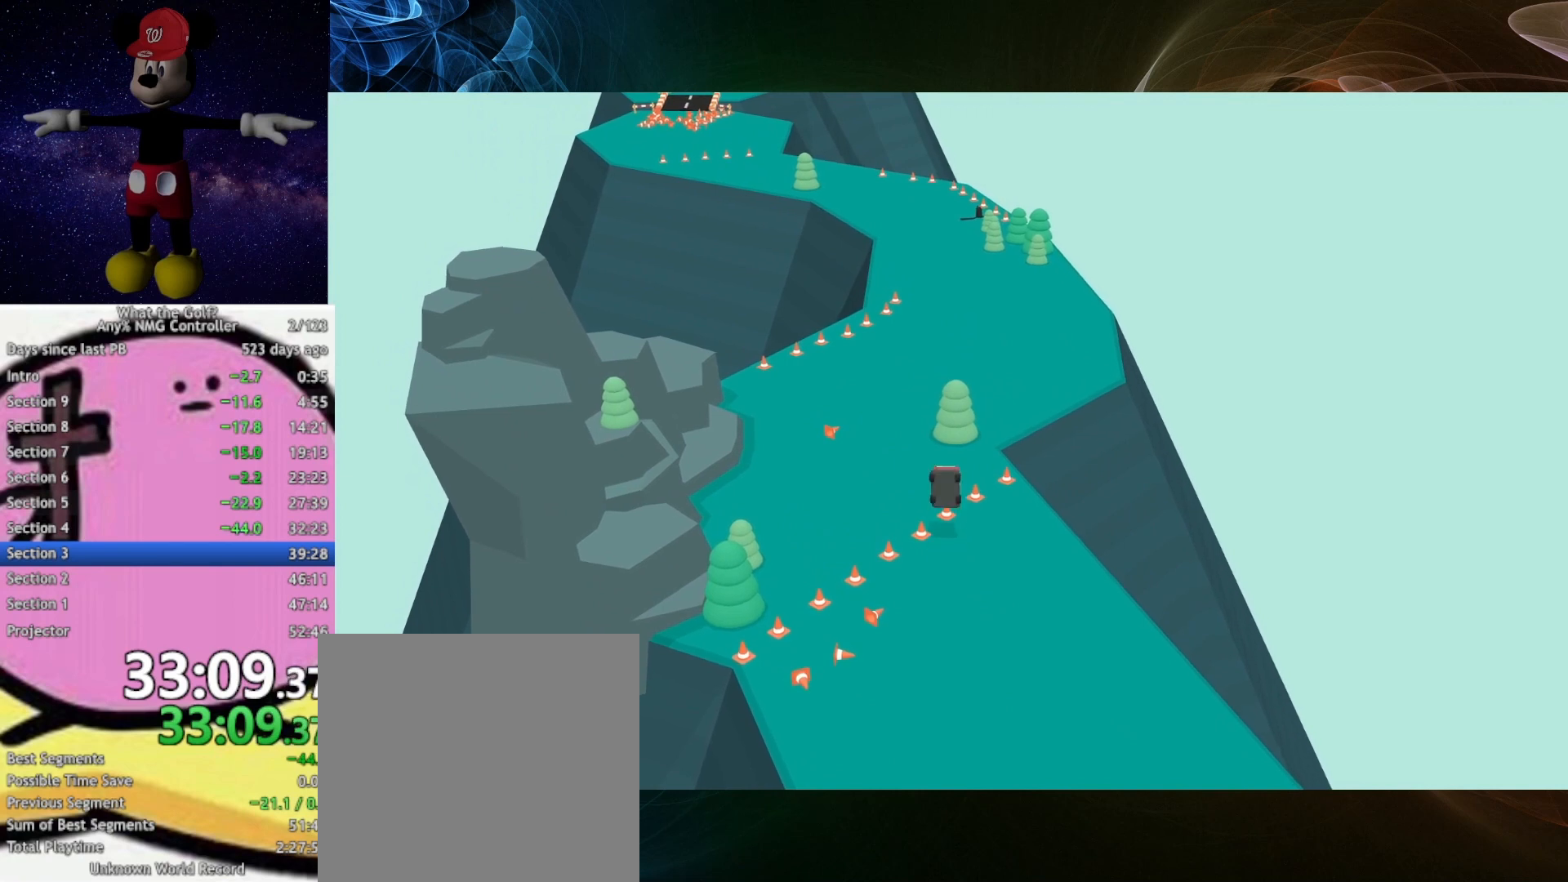
{"buttons": ["A"], "left_stick": "center", "right_stick": "center", "button_events": [[333, "A", "down"]]}
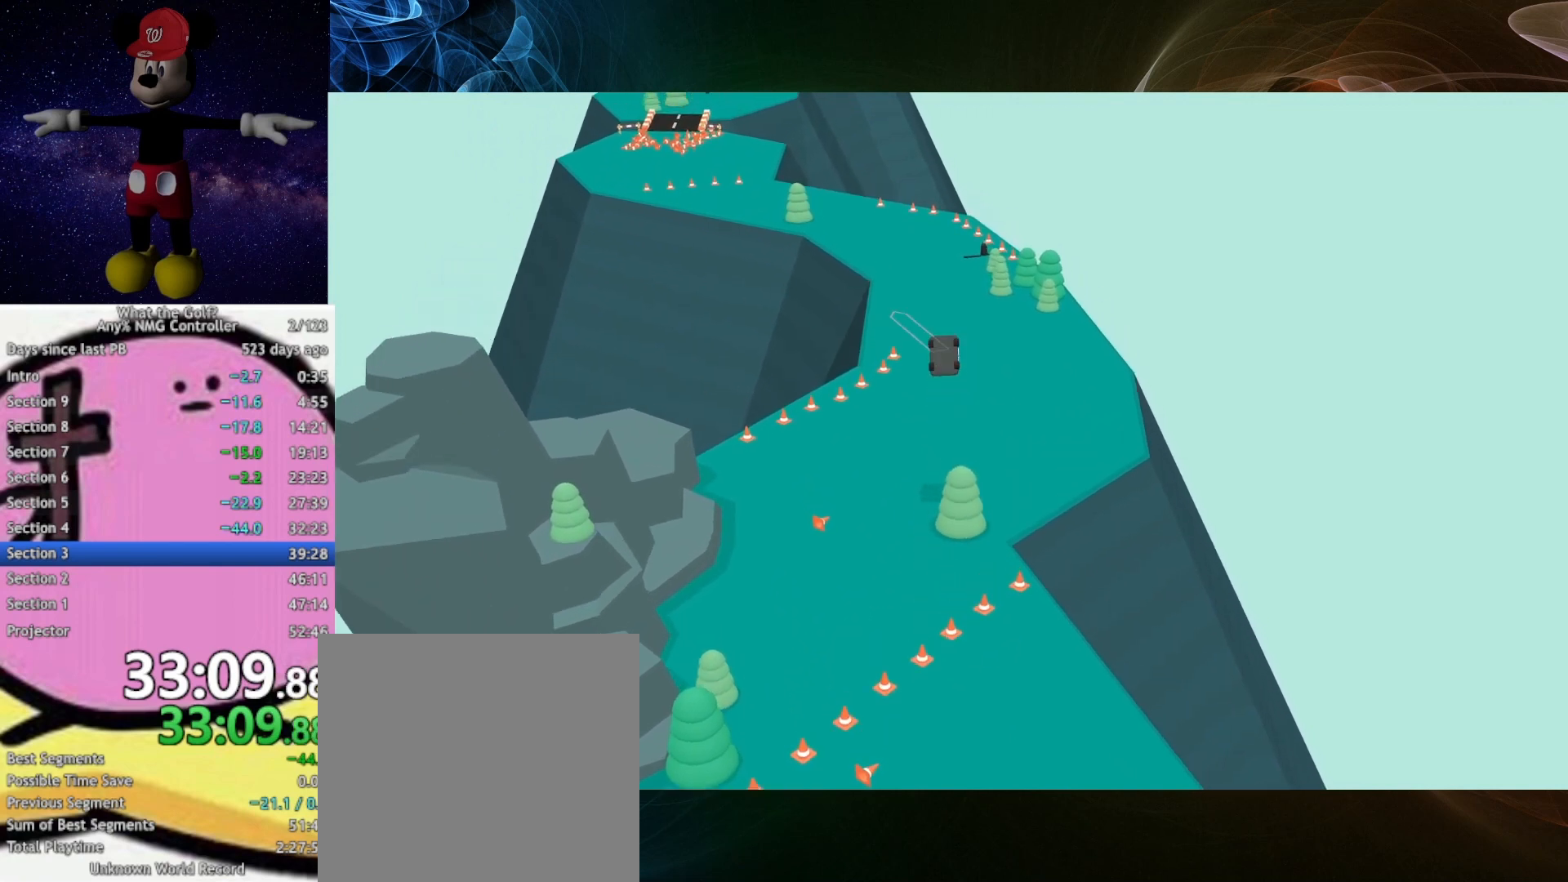
{"buttons": ["A"], "left_stick": "center", "right_stick": "center", "button_events": []}
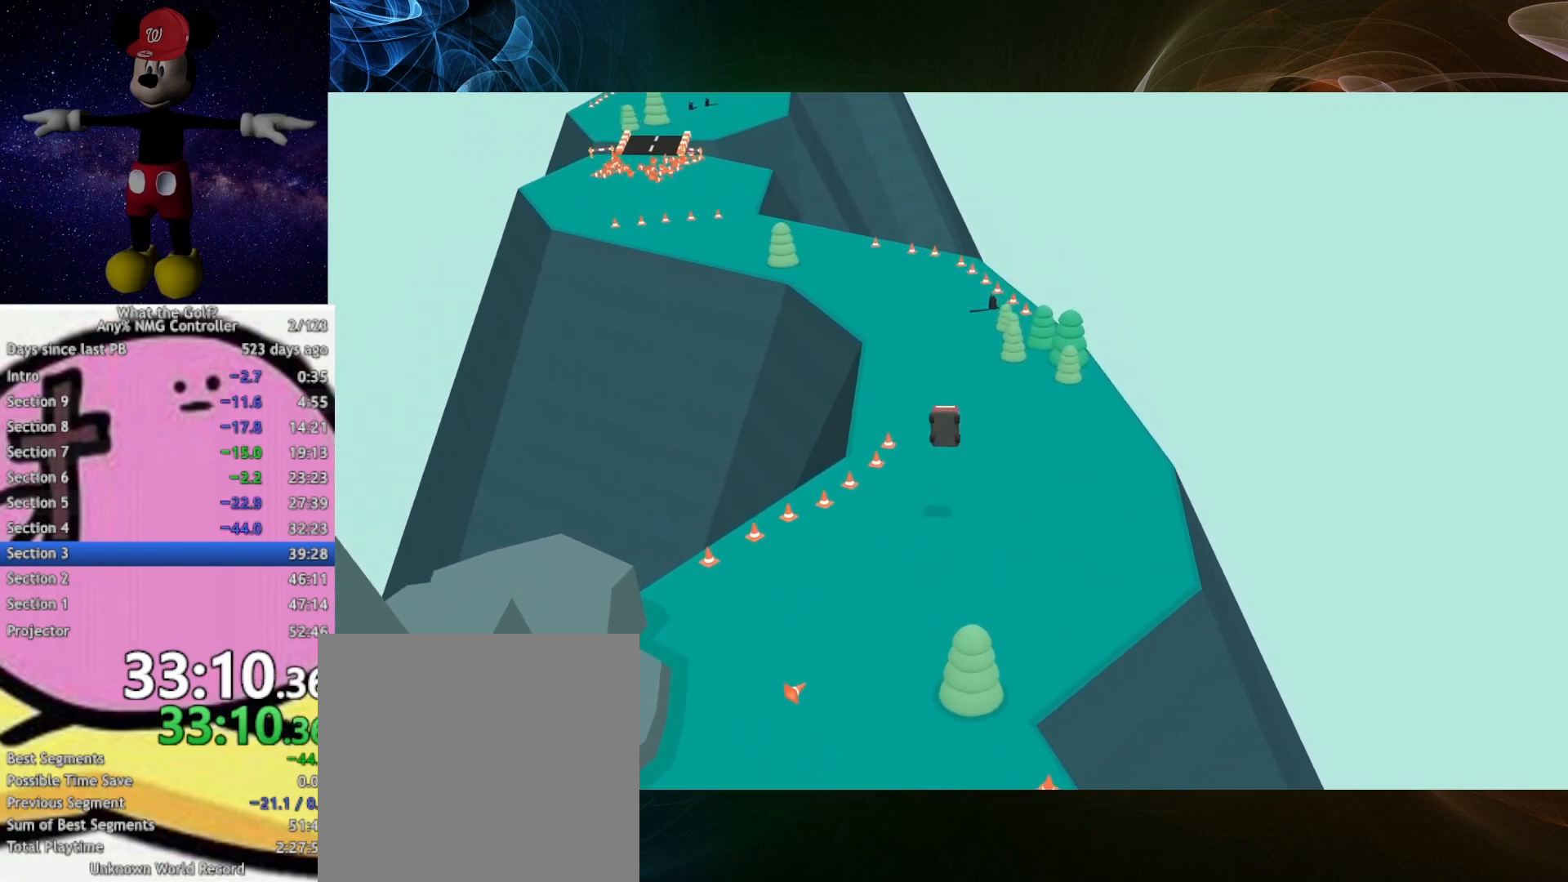
{"buttons": ["A"], "left_stick": "center", "right_stick": "center", "button_events": []}
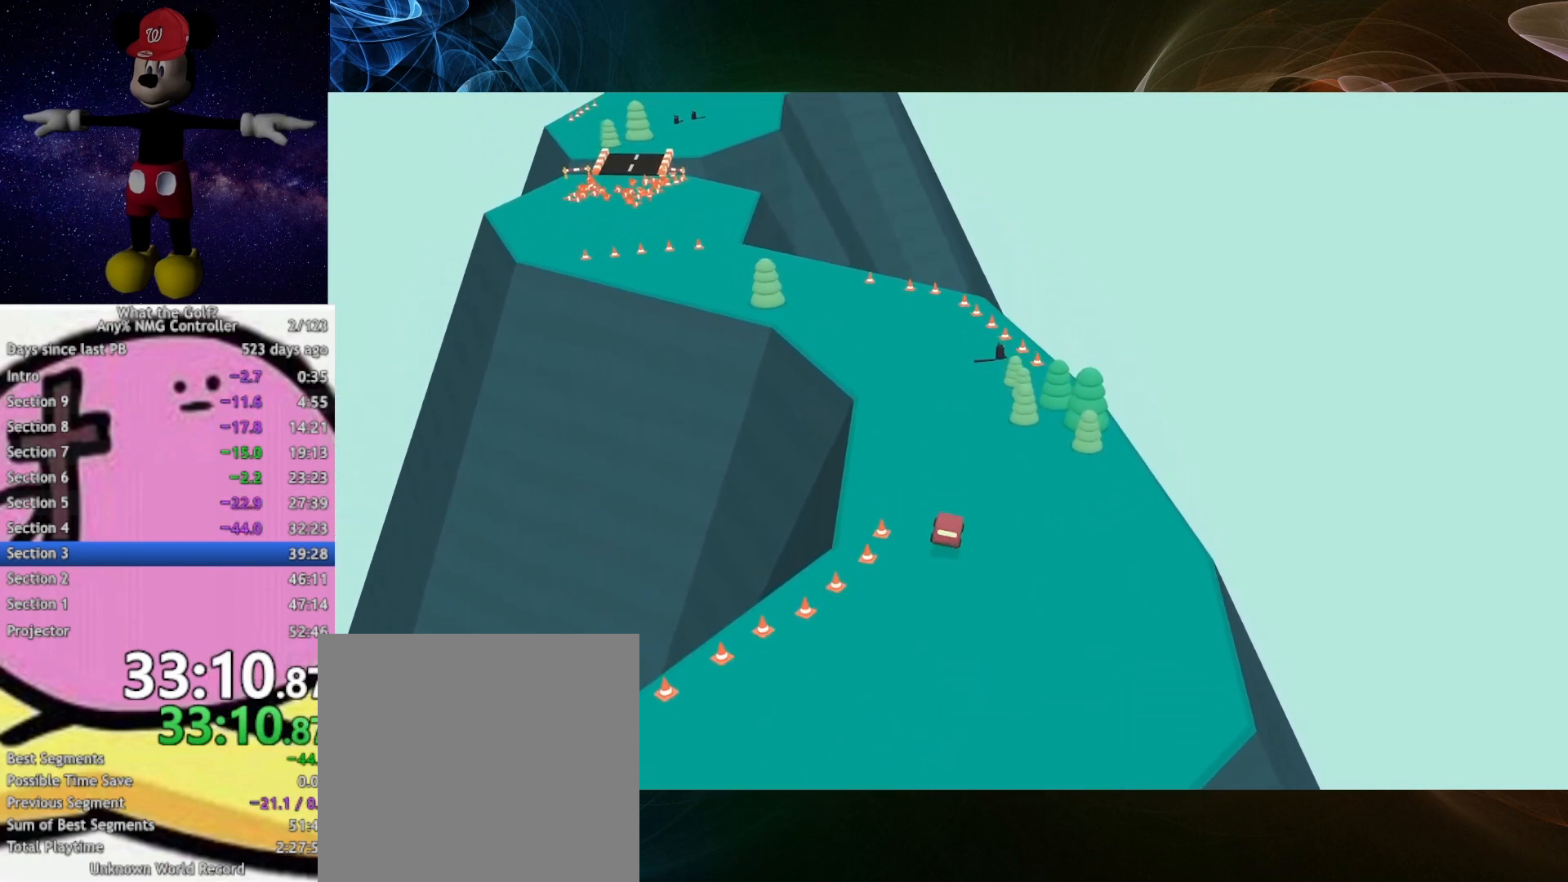
{"buttons": ["A"], "left_stick": "up-left", "right_stick": "center", "button_events": []}
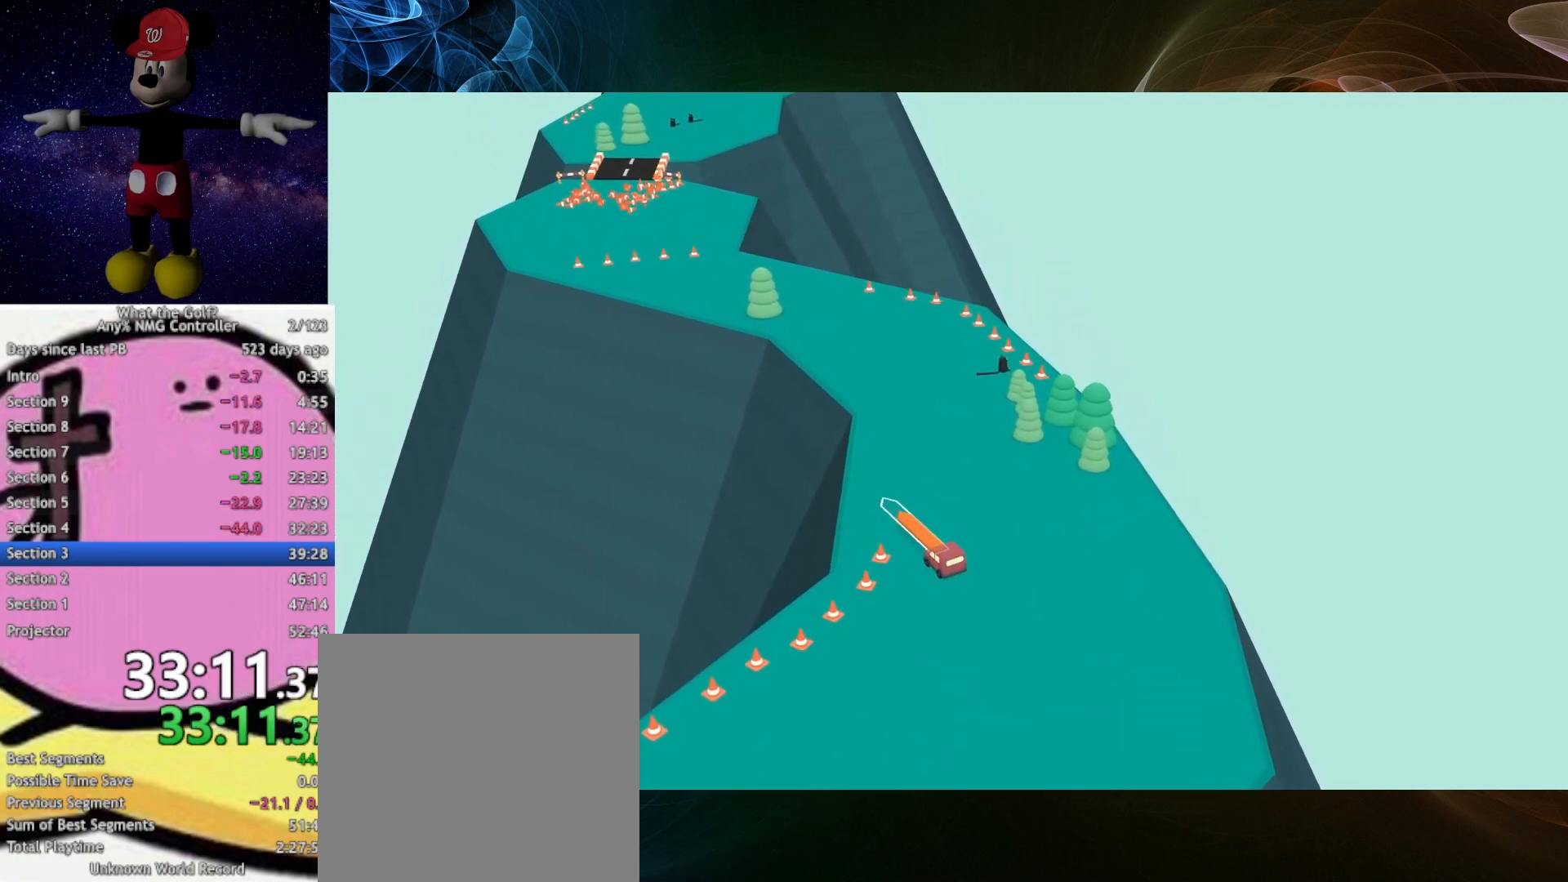
{"buttons": ["A"], "left_stick": "up-left", "right_stick": "center", "button_events": []}
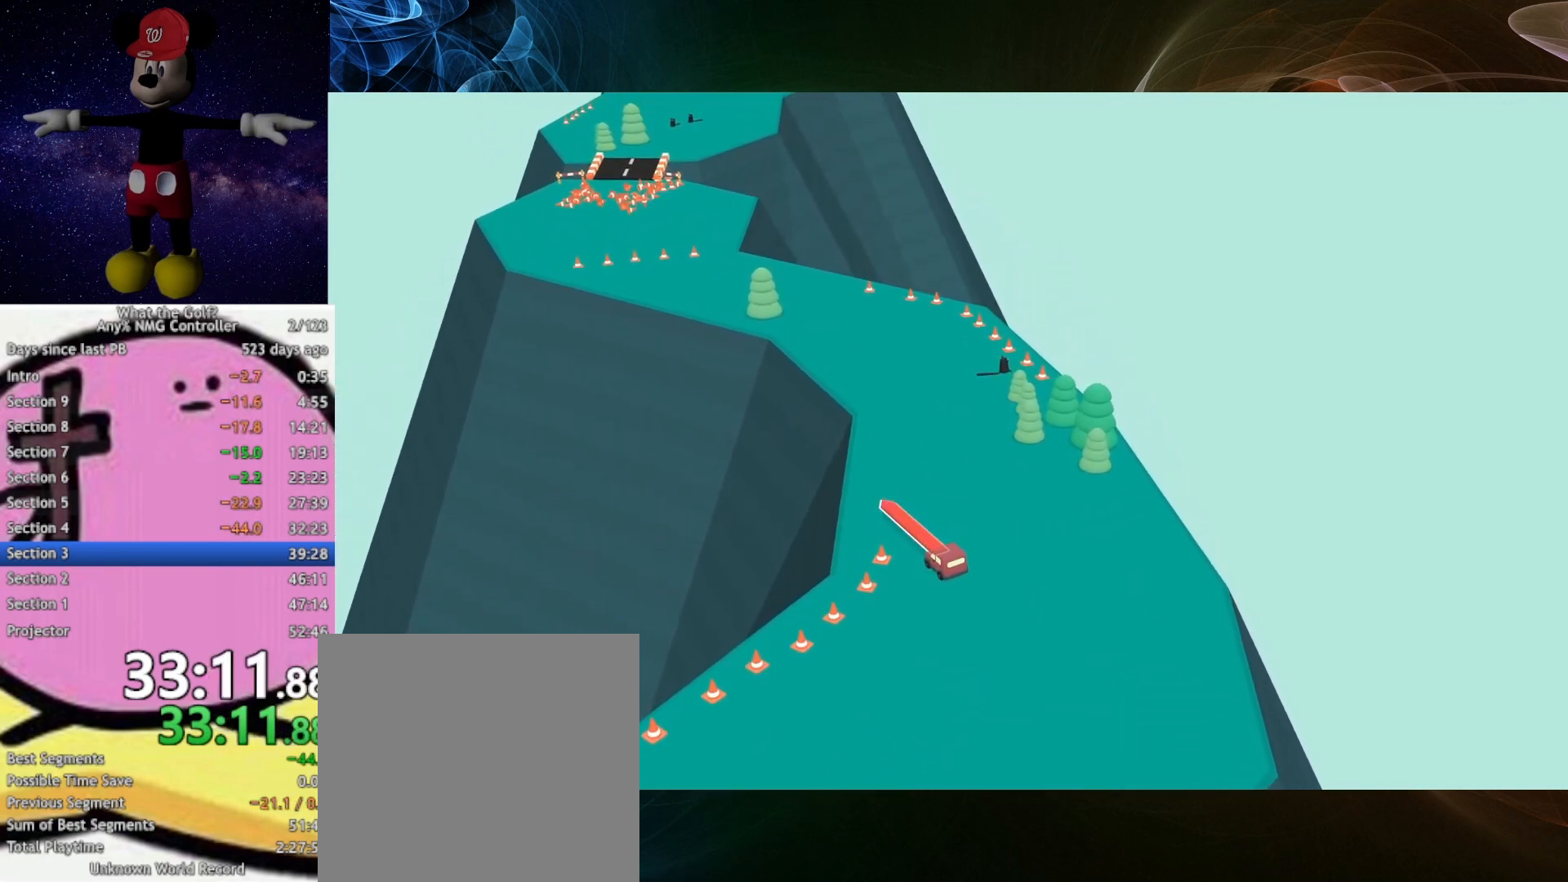
{"buttons": [], "left_stick": "up-left", "right_stick": "center", "button_events": [[33, "A", "up"]]}
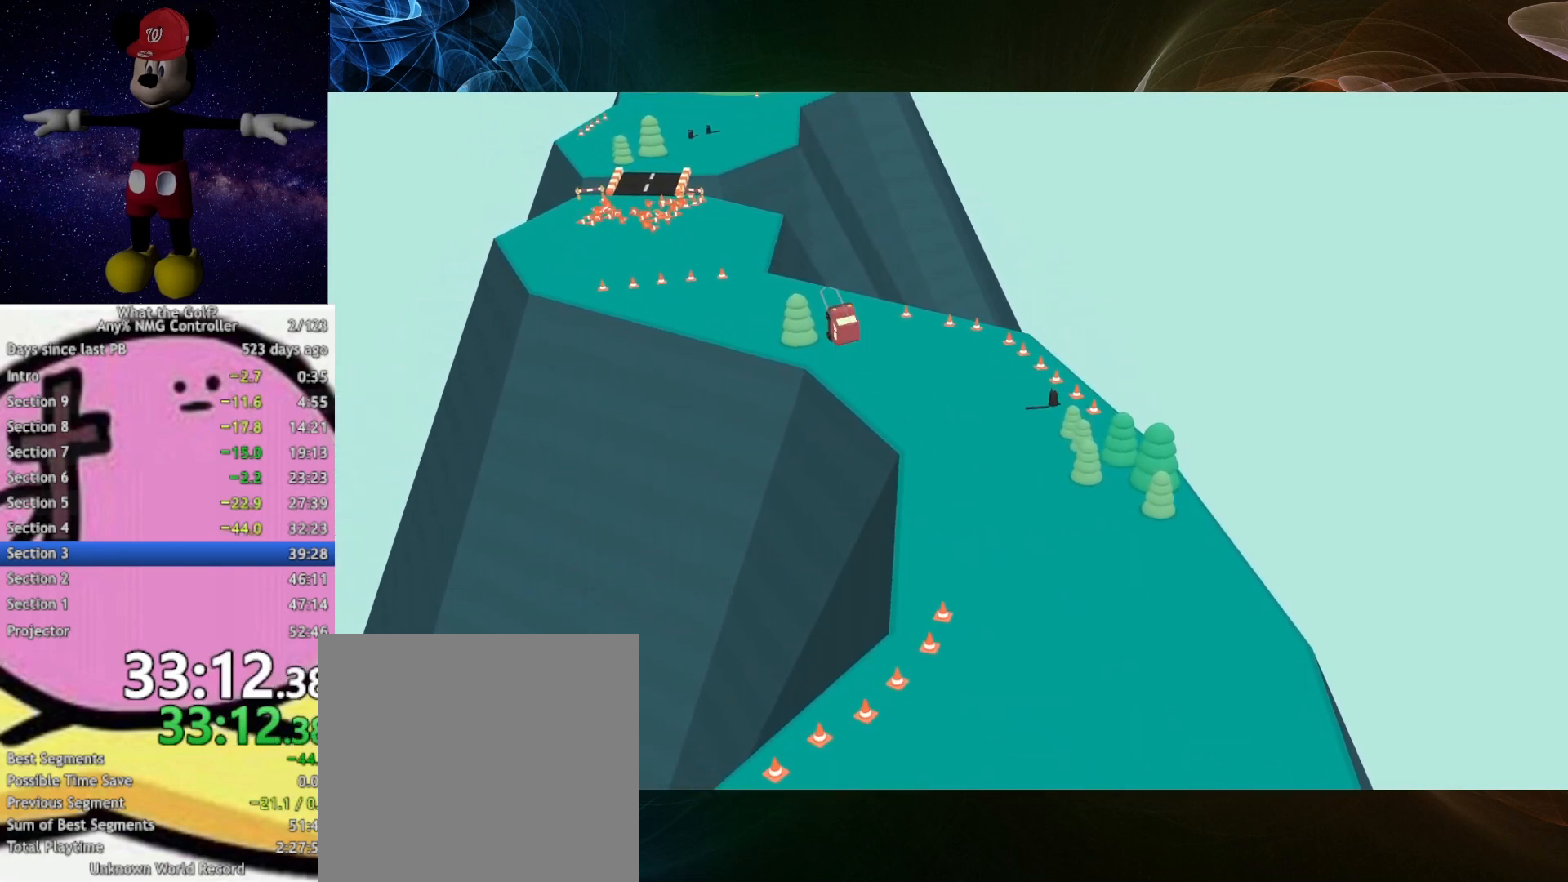
{"buttons": [], "left_stick": "up", "right_stick": "center", "button_events": []}
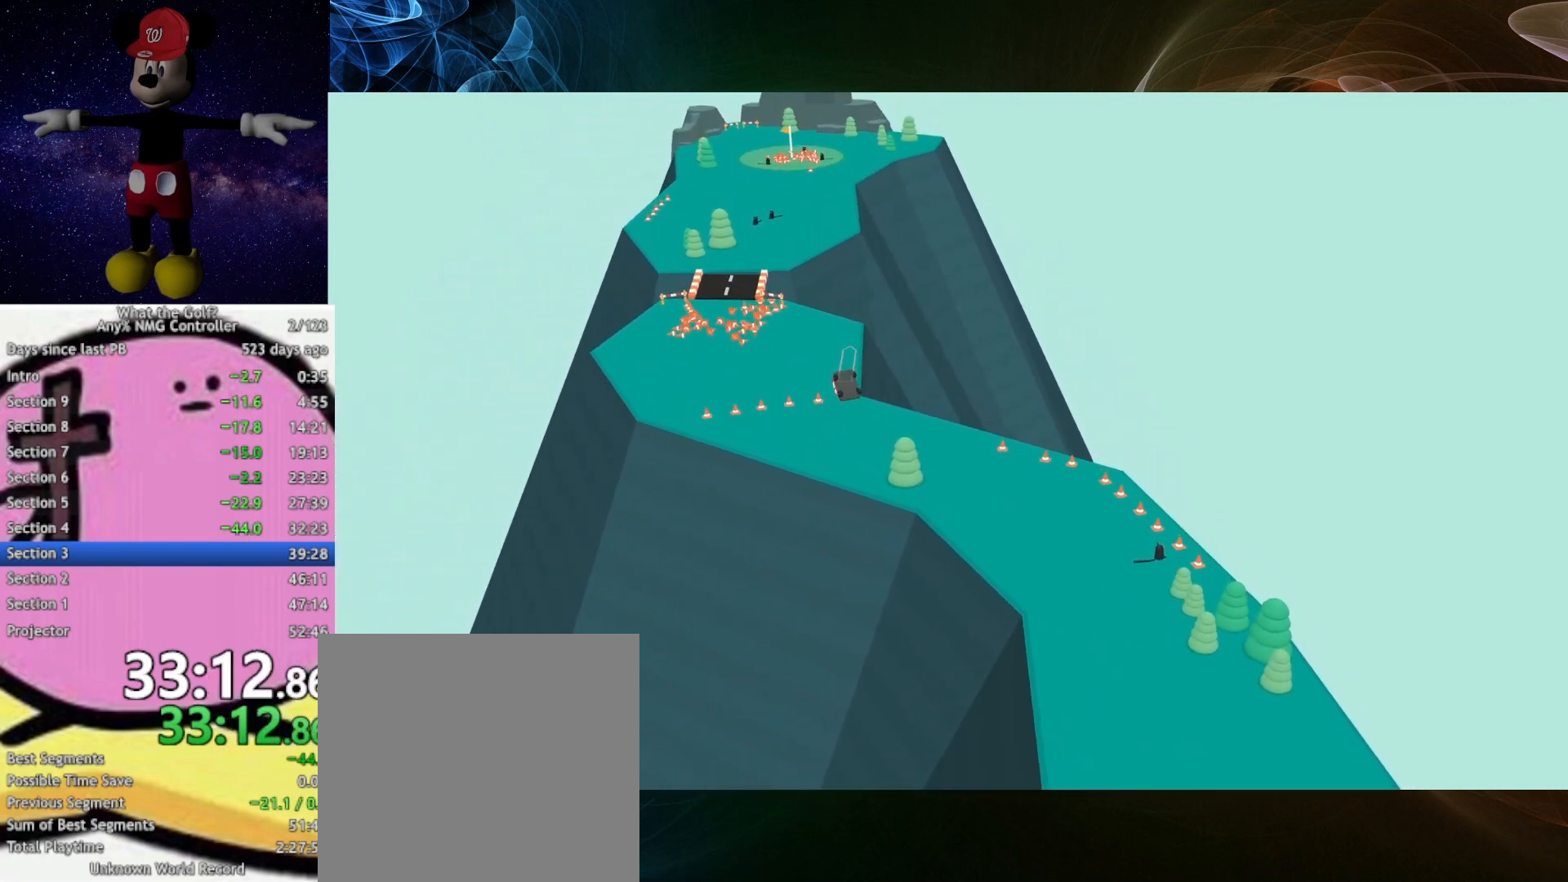
{"buttons": [], "left_stick": "up", "right_stick": "center", "button_events": []}
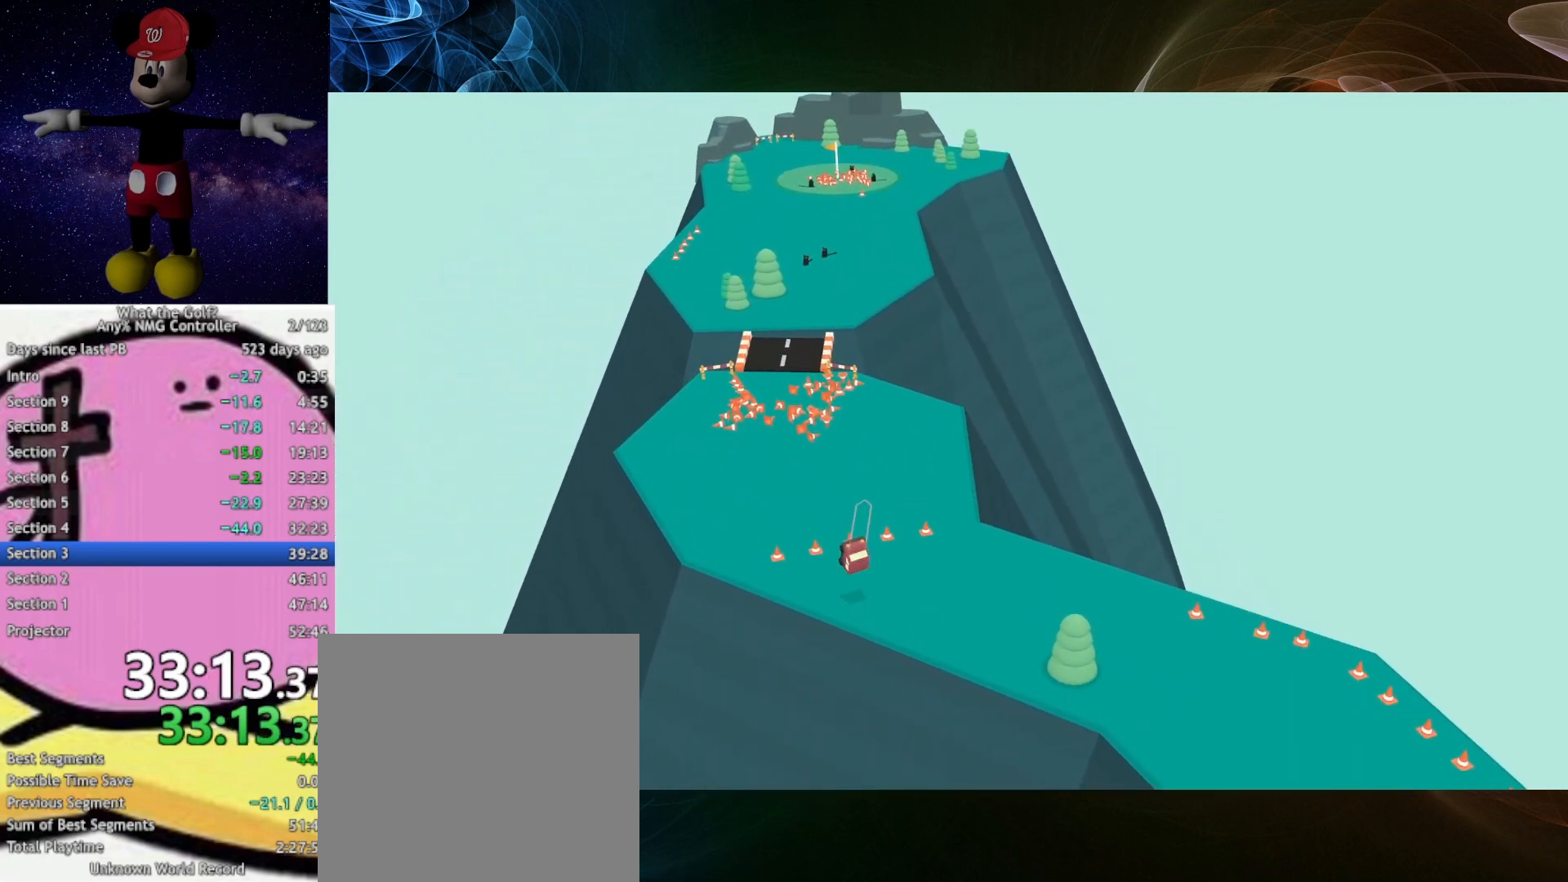
{"buttons": ["A"], "left_stick": "up", "right_stick": "center", "button_events": [[367, "A", "down"]]}